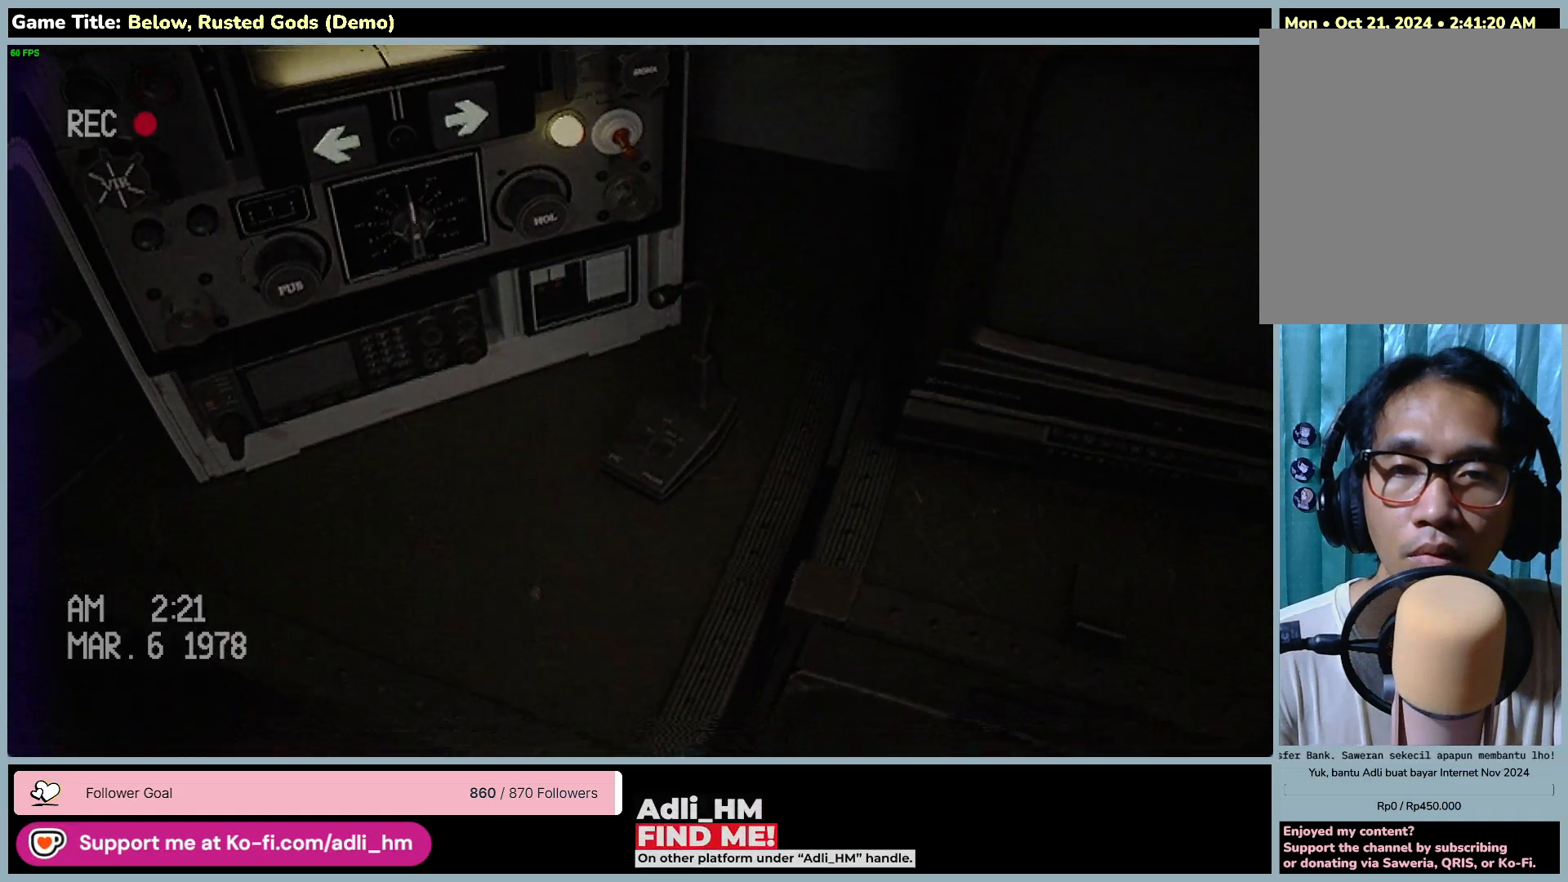
Gameplay with keyboard and mouse; each line is a JSON object with the keys and mouse buttons held at the frame after it. "events" lists presses ("down") and releases ("up") of "0", "1", "2", "3", "4", "5", "6", "7", "8", "9", "a", "alt", "b", "c", "caps_lock", "ctrl", "d", "down", "e", "escape", "f", "f1", "f2", "f3", "f4", "f5", "f6", "f7", "f8", "g", "h", "i", "j", "k", "l", "left", "m", "n", "o", "p", "q", "r", "return", "right", "s", "shift", "space", "t", "tab", "tilde", "u", "up", "v", "w", "x", "y", "z", "mouse_left", "mouse_wheel" and "mouse_right" between this image and that frame as [ms after this image, input, new state], when the widget could be followed in between. "mouse_left", "mouse_wheel", "mouse_right" = the "left", "wheel", "right" buttons of the "mouse" list. No other keys are recorded. "wheel" means that the mouse wheel is clicked or scrolled. Mouse movement is not recorded.
{"keys": [], "mouse": ["left"], "events": [[267, "mouse_left", "down"]]}
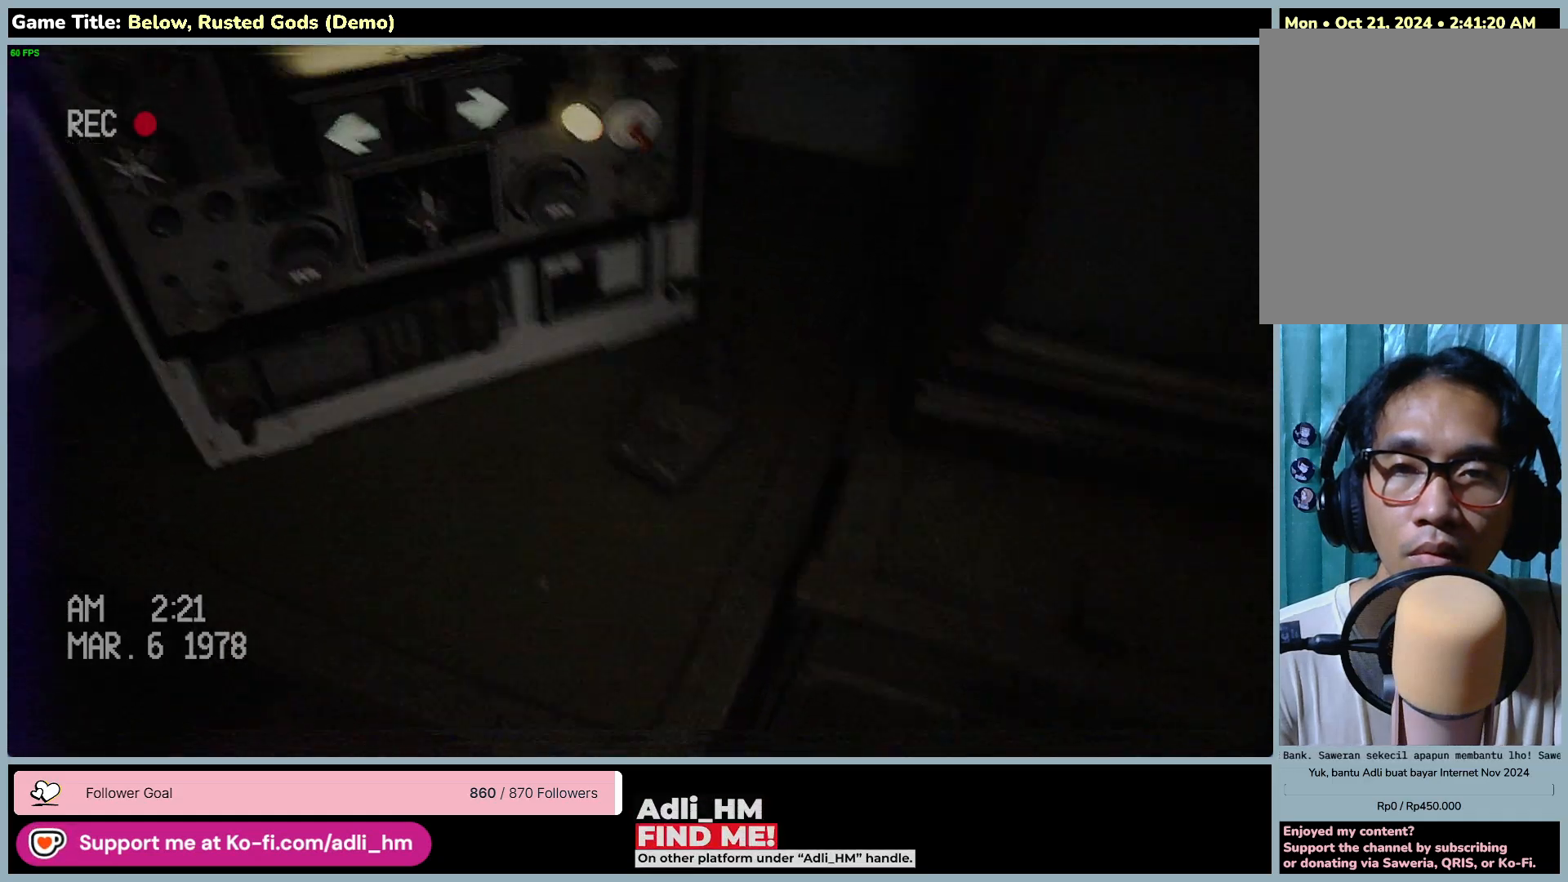
{"keys": [], "mouse": ["left"], "events": [[67, "mouse_left", "up"], [250, "mouse_left", "down"]]}
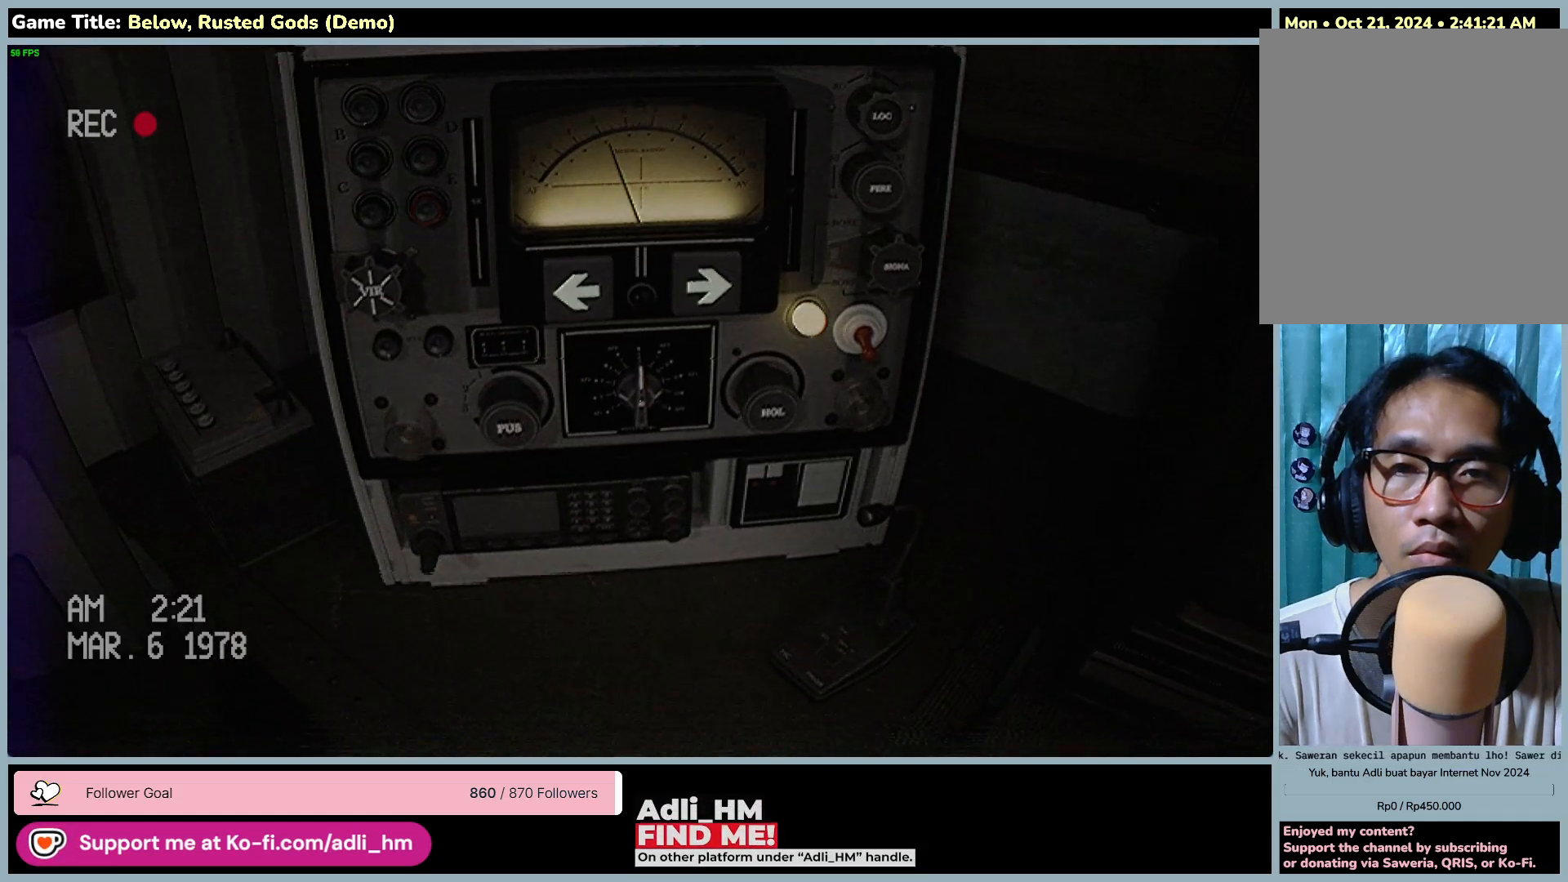
{"keys": [], "mouse": [], "events": [[67, "mouse_left", "up"]]}
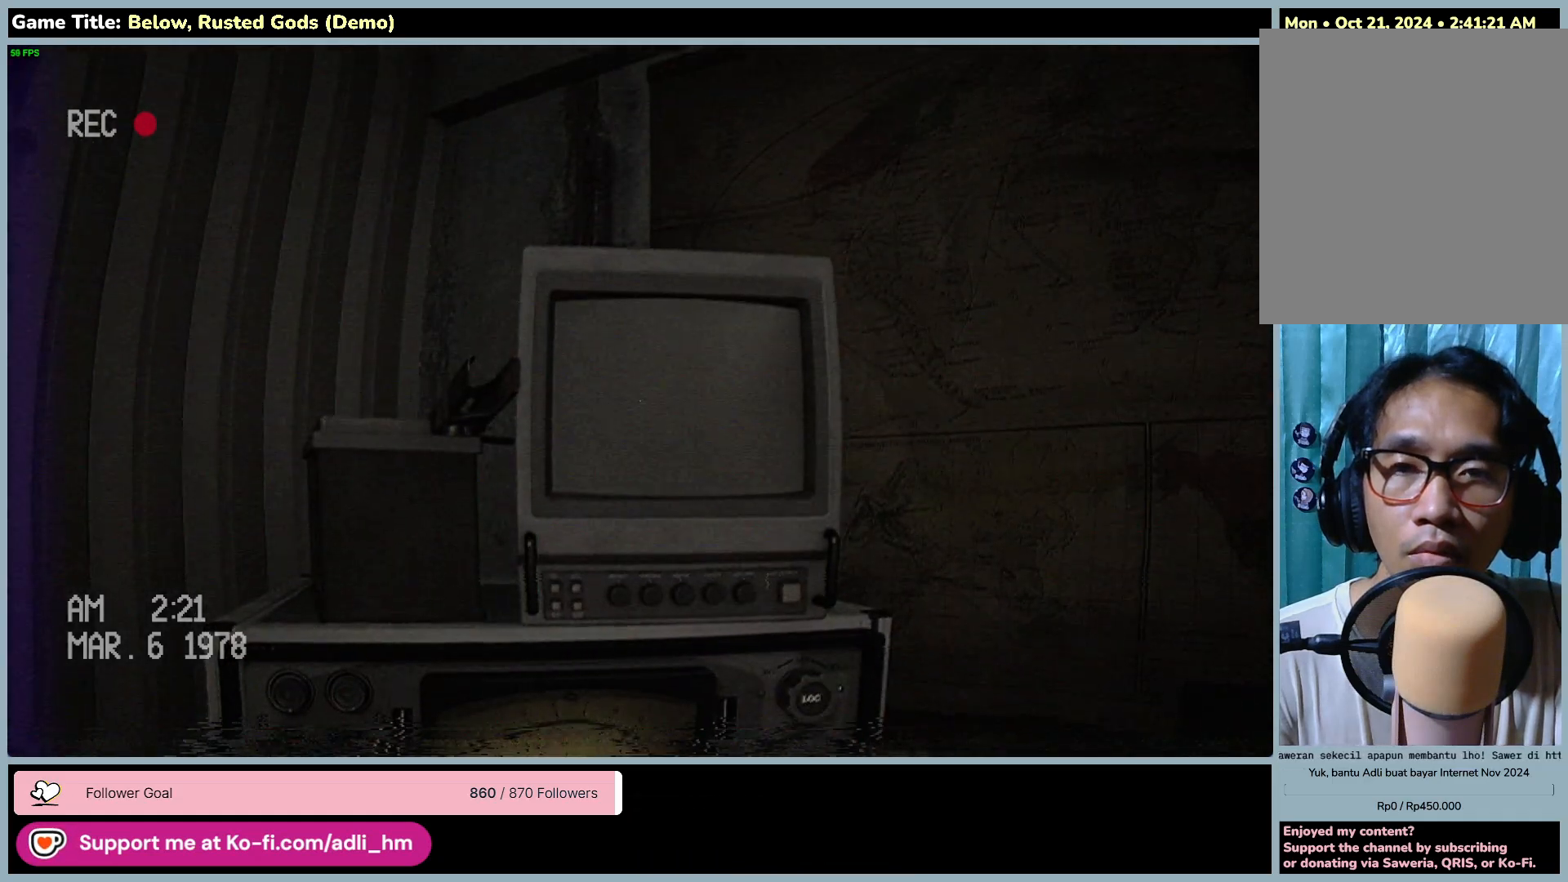
{"keys": [], "mouse": [], "events": [[167, "mouse_left", "down"], [467, "mouse_left", "up"]]}
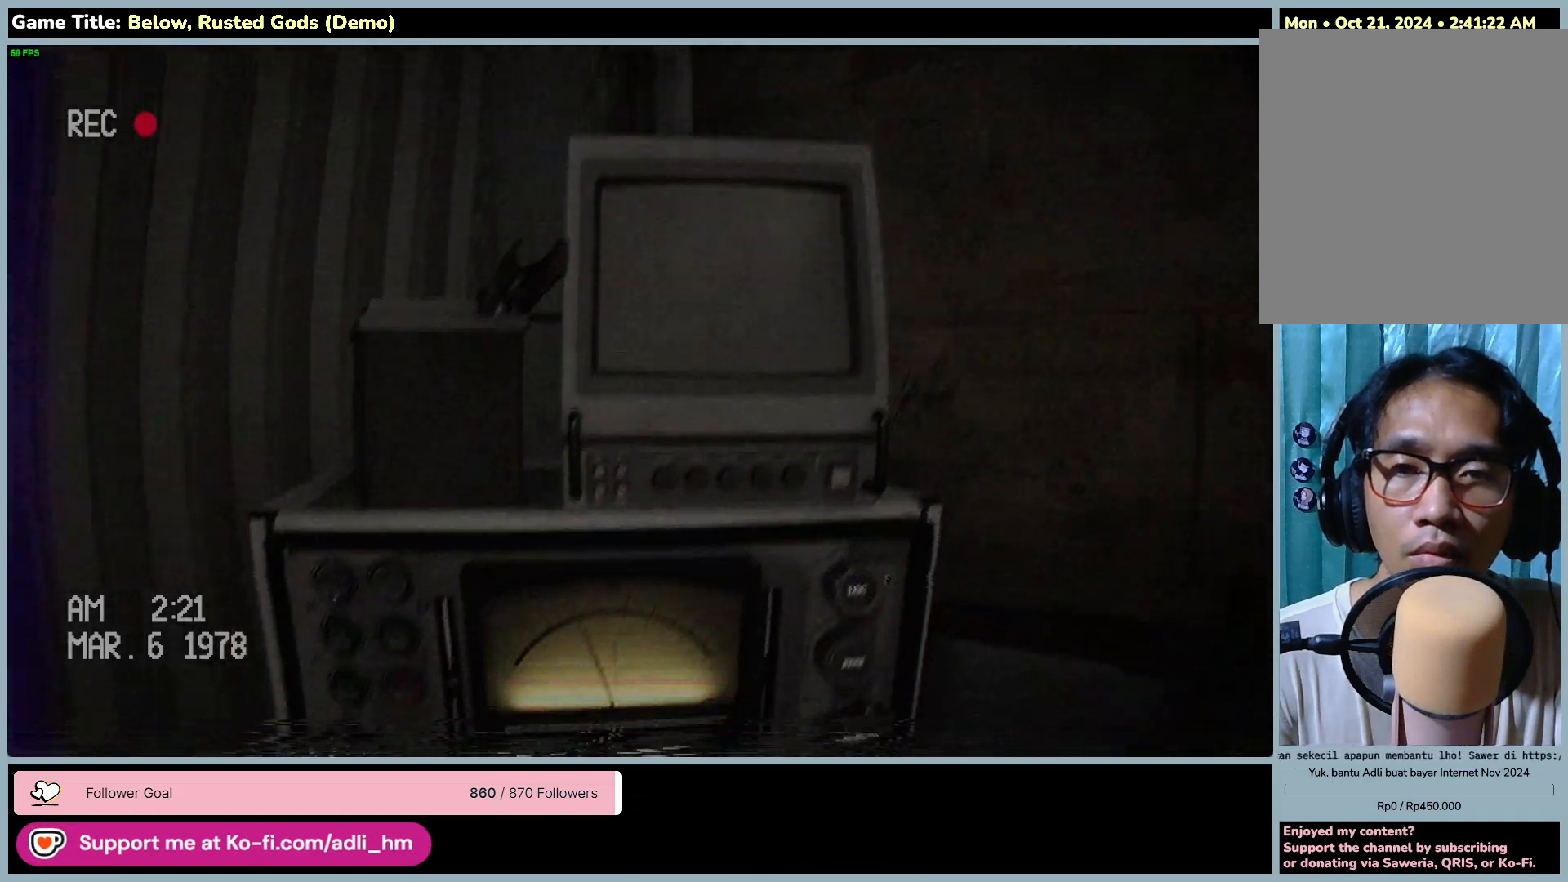
{"keys": [], "mouse": [], "events": []}
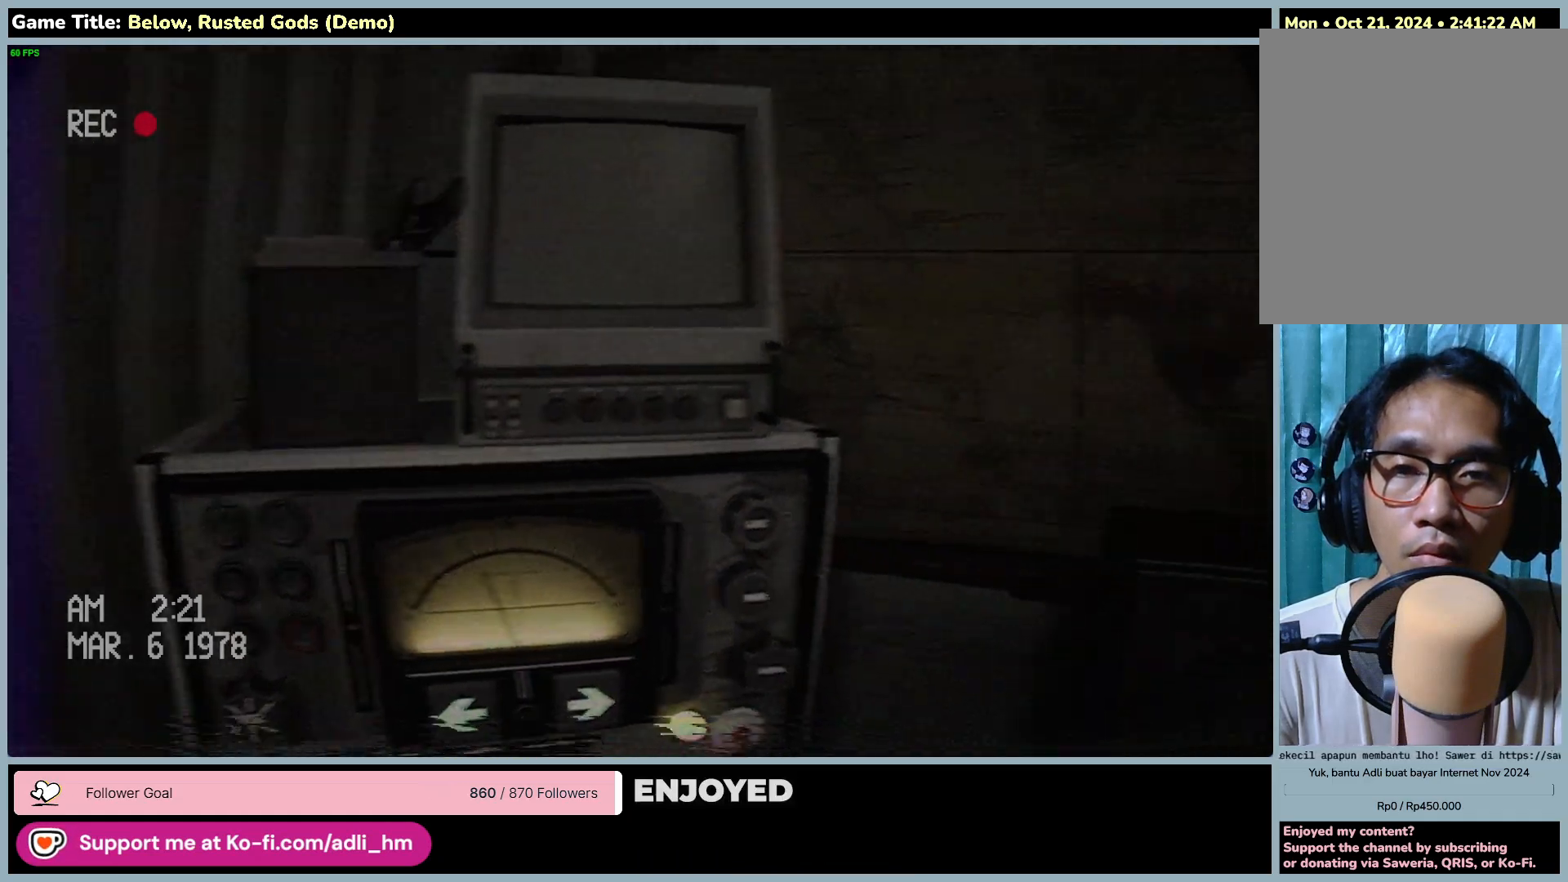
{"keys": [], "mouse": [], "events": []}
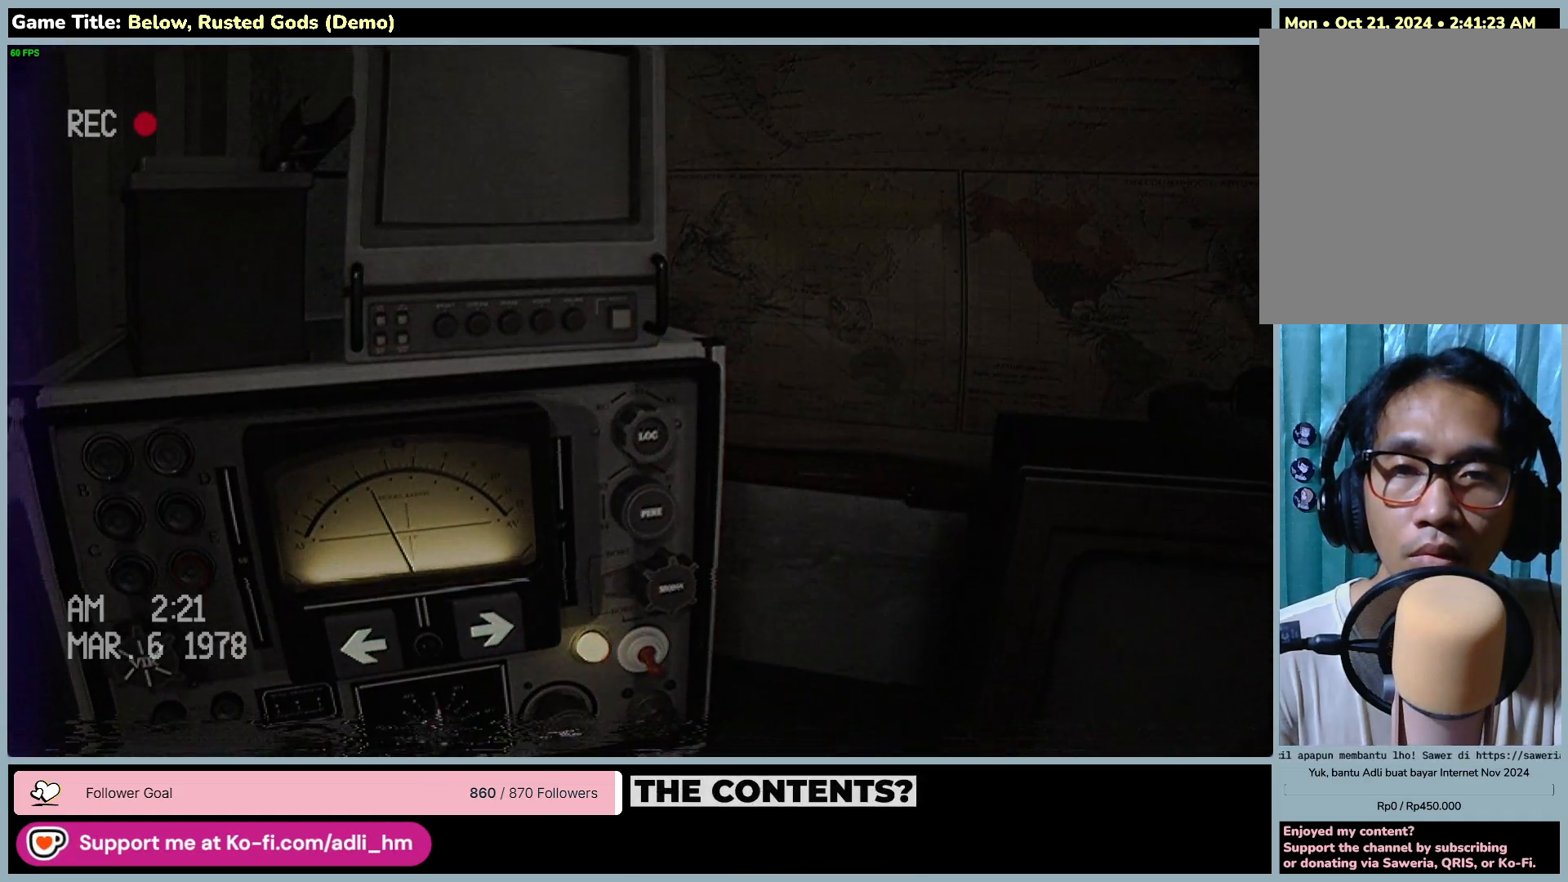
{"keys": [], "mouse": [], "events": []}
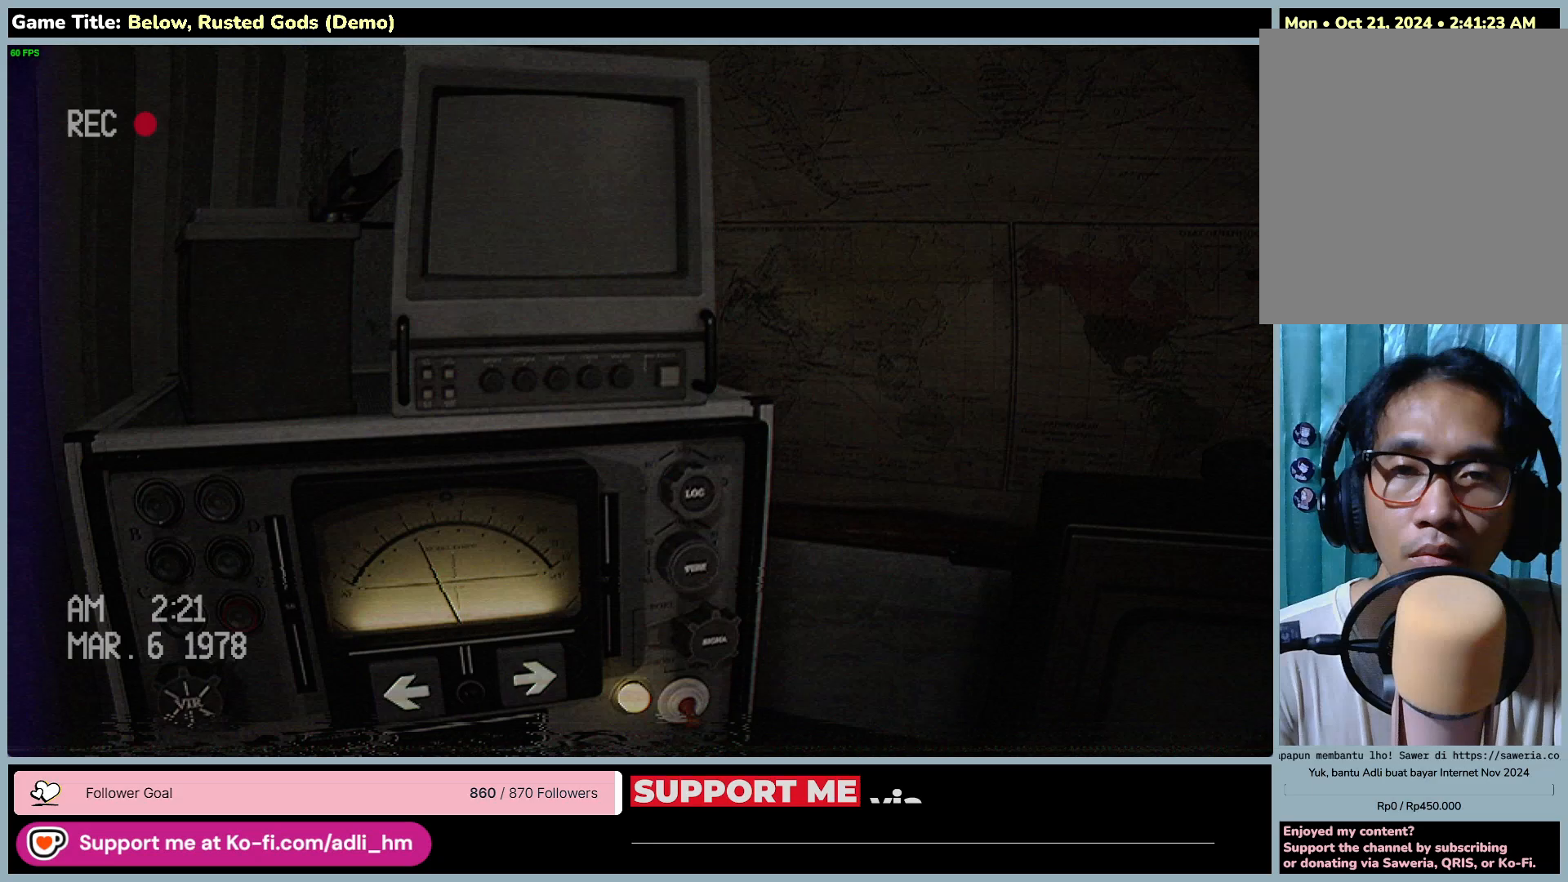
{"keys": [], "mouse": [], "events": []}
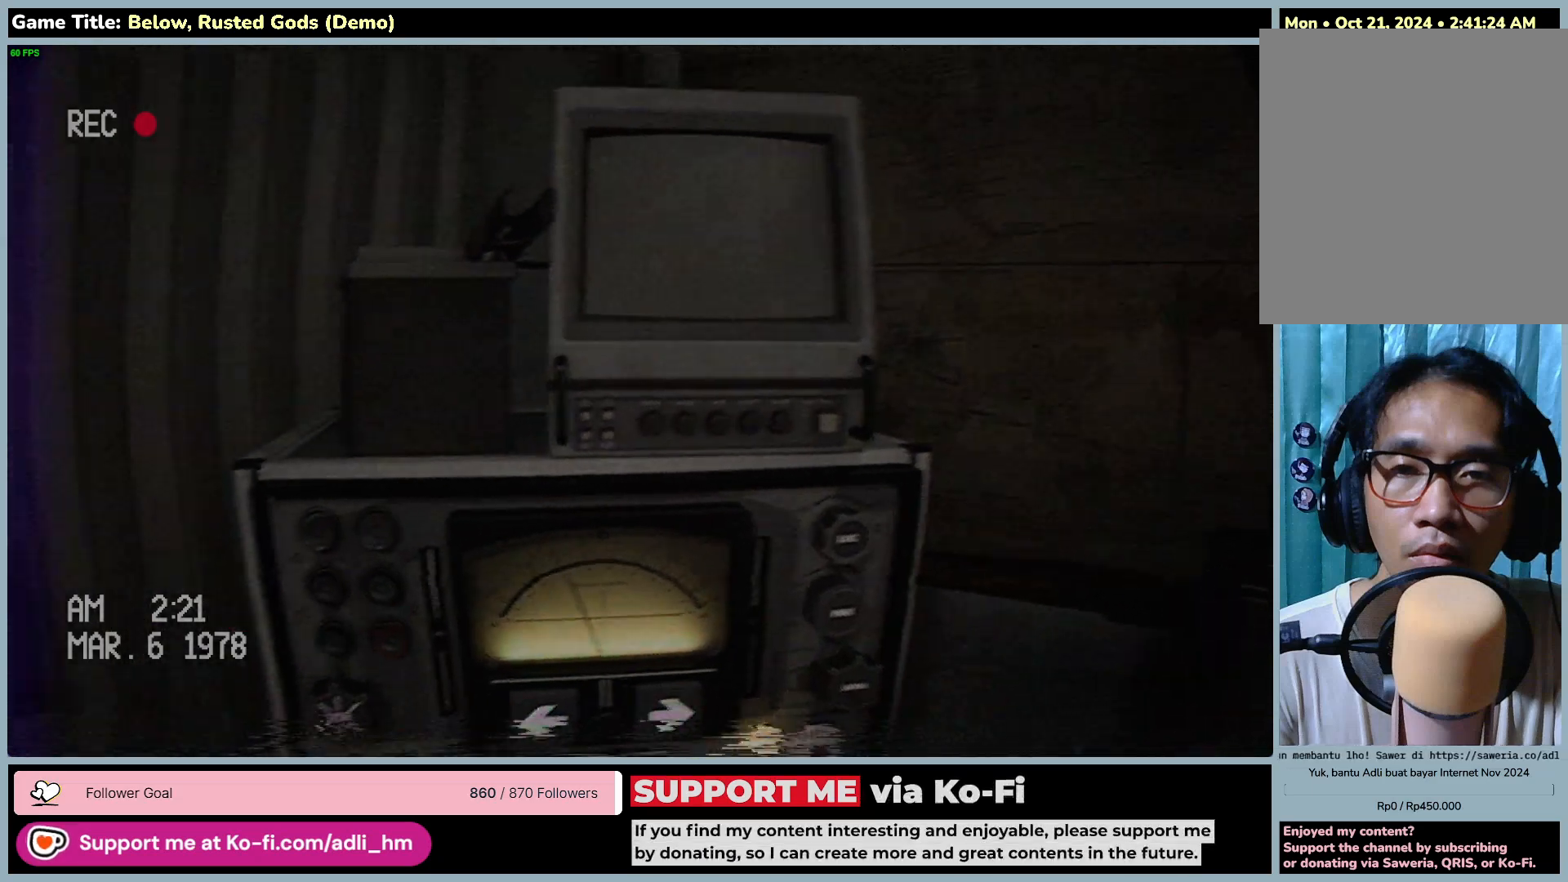
{"keys": [], "mouse": [], "events": []}
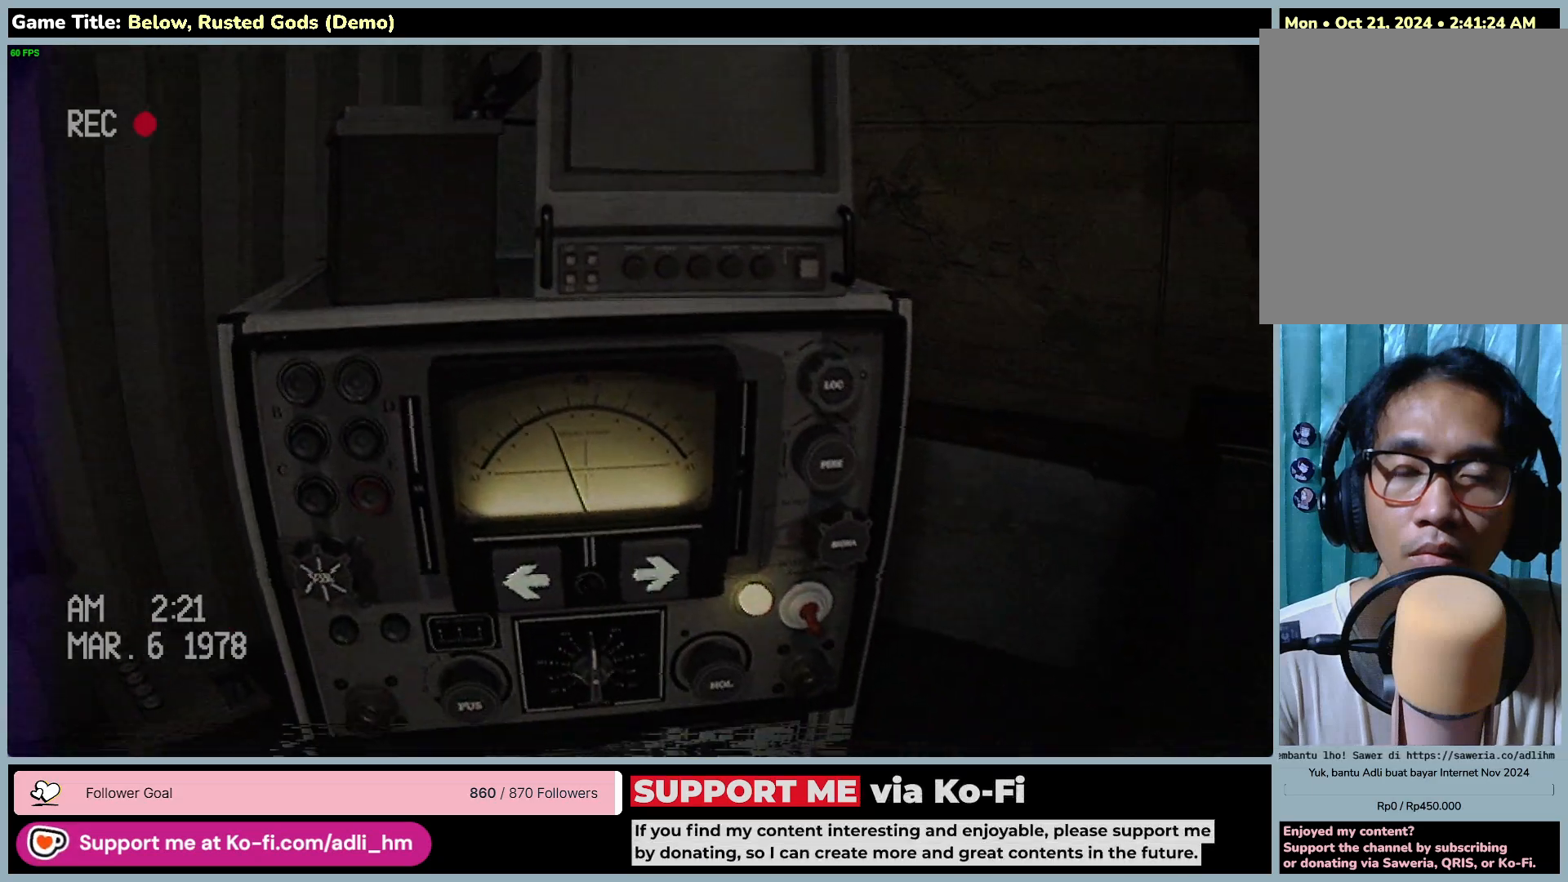
{"keys": [], "mouse": [], "events": []}
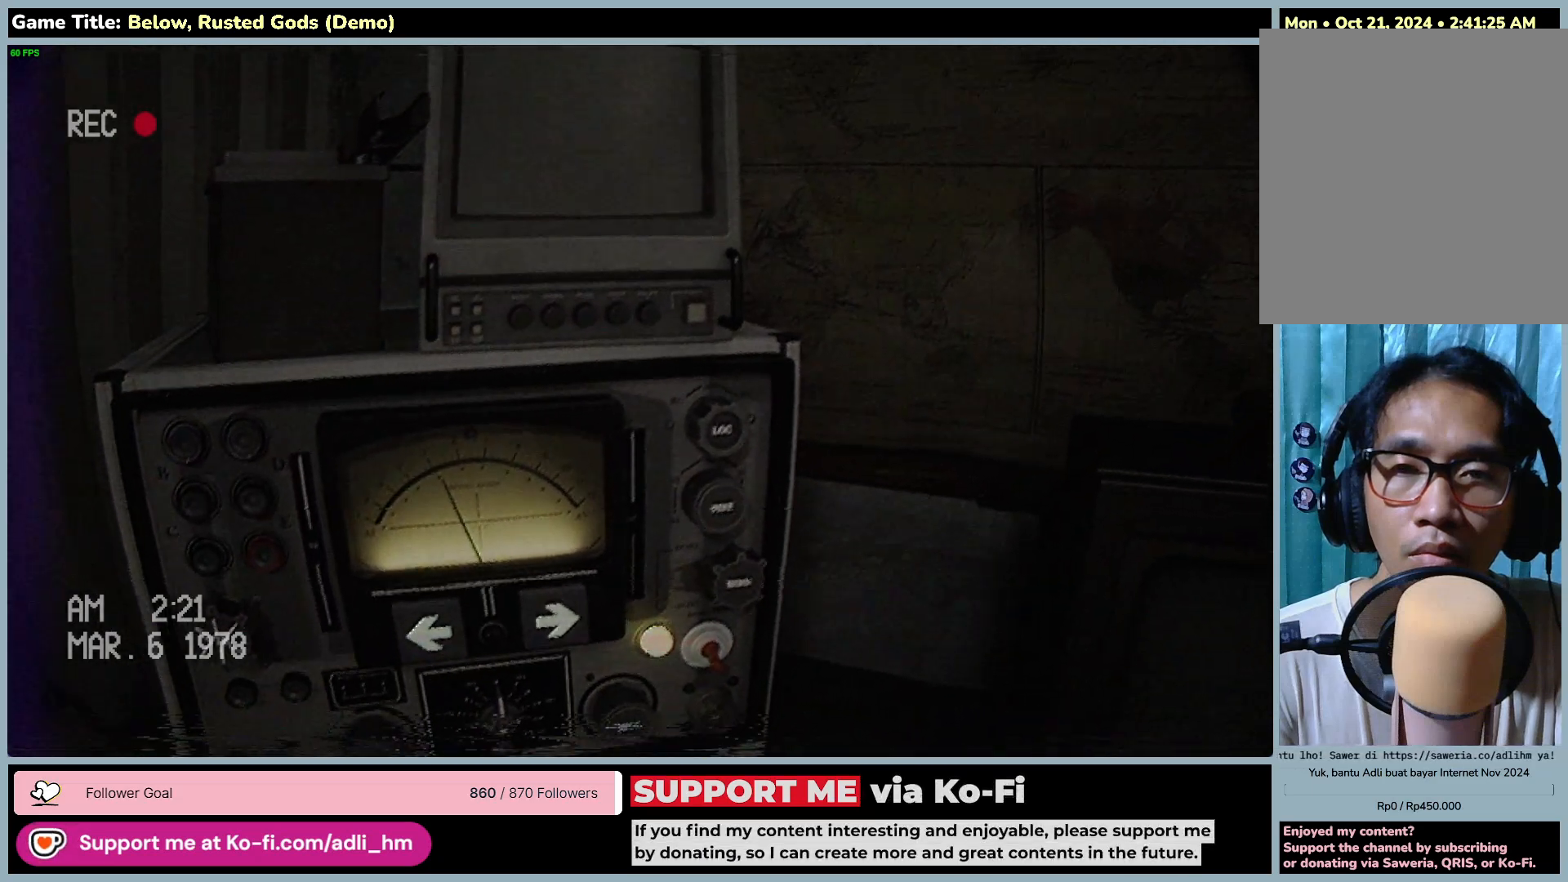
{"keys": [], "mouse": [], "events": []}
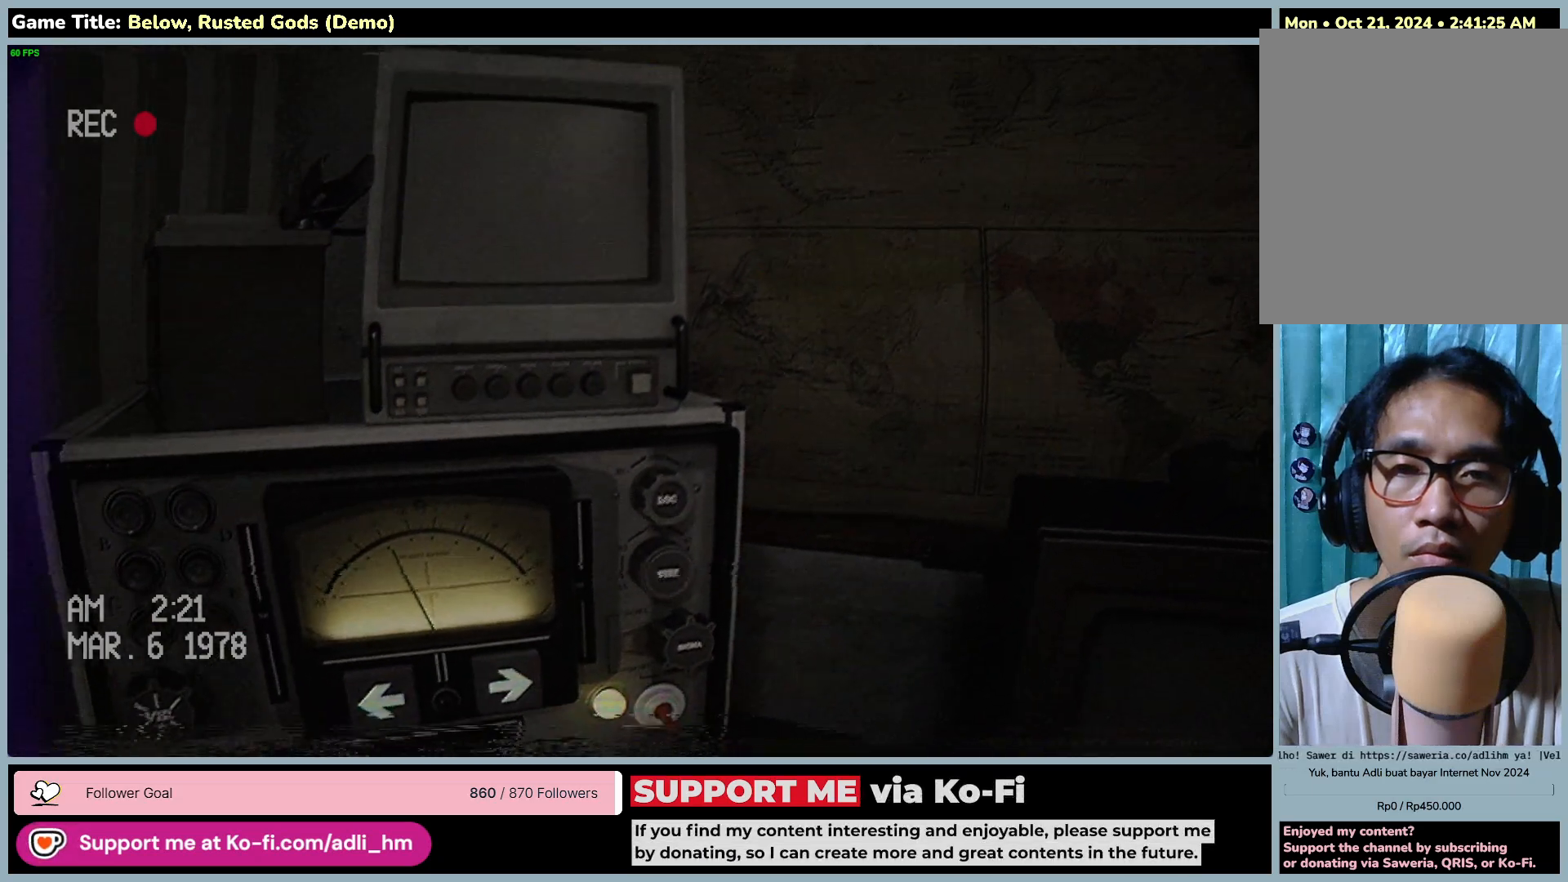
{"keys": [], "mouse": [], "events": [[150, "mouse_left", "down"], [433, "mouse_left", "up"]]}
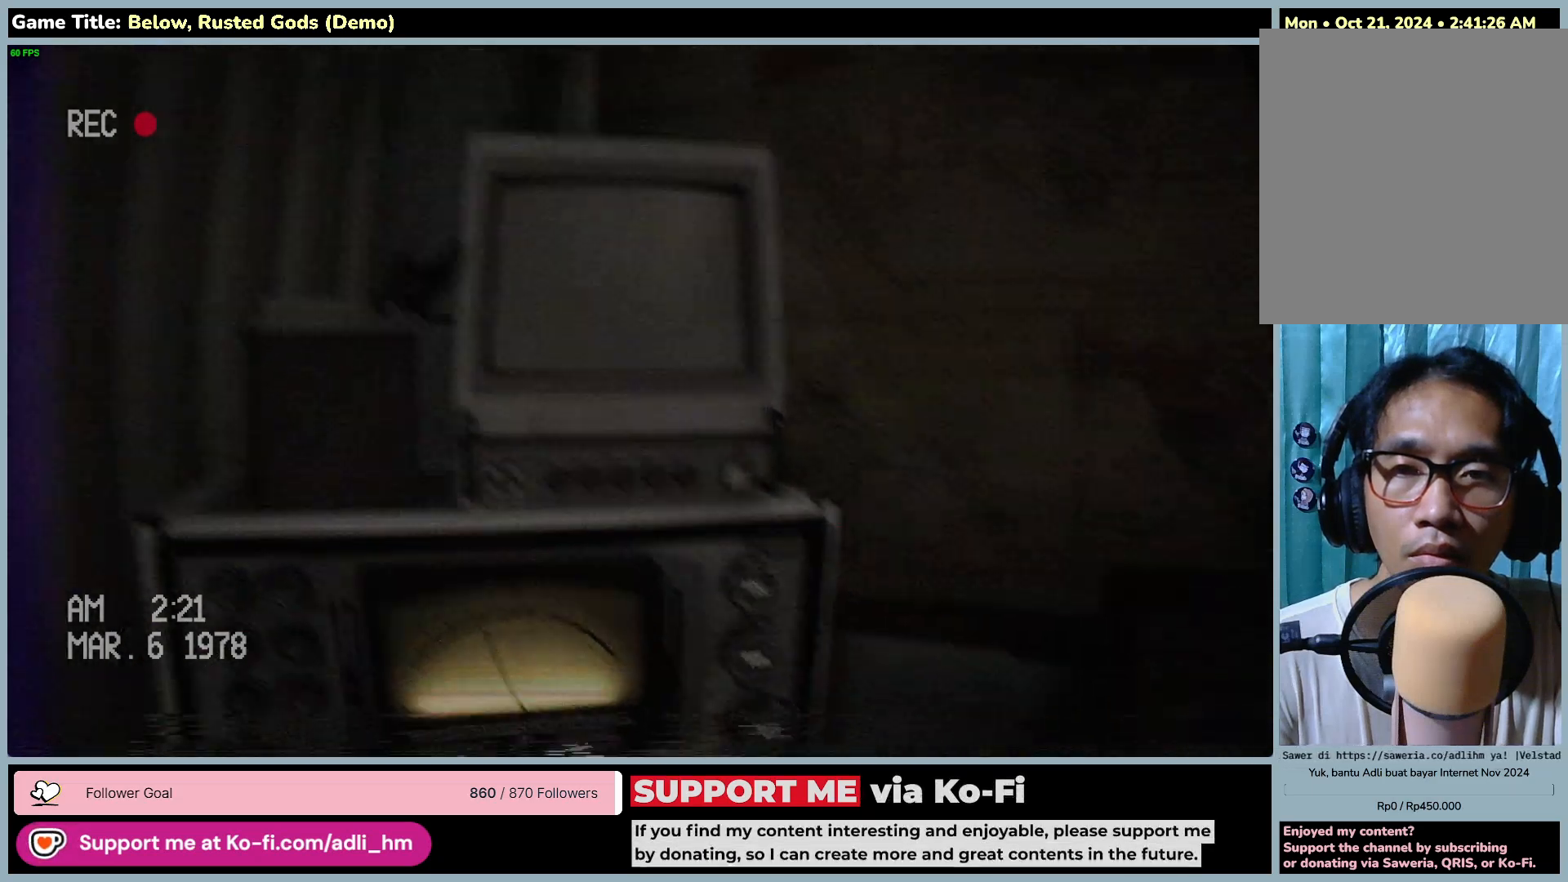
{"keys": [], "mouse": [], "events": [[100, "mouse_left", "down"], [400, "mouse_left", "up"]]}
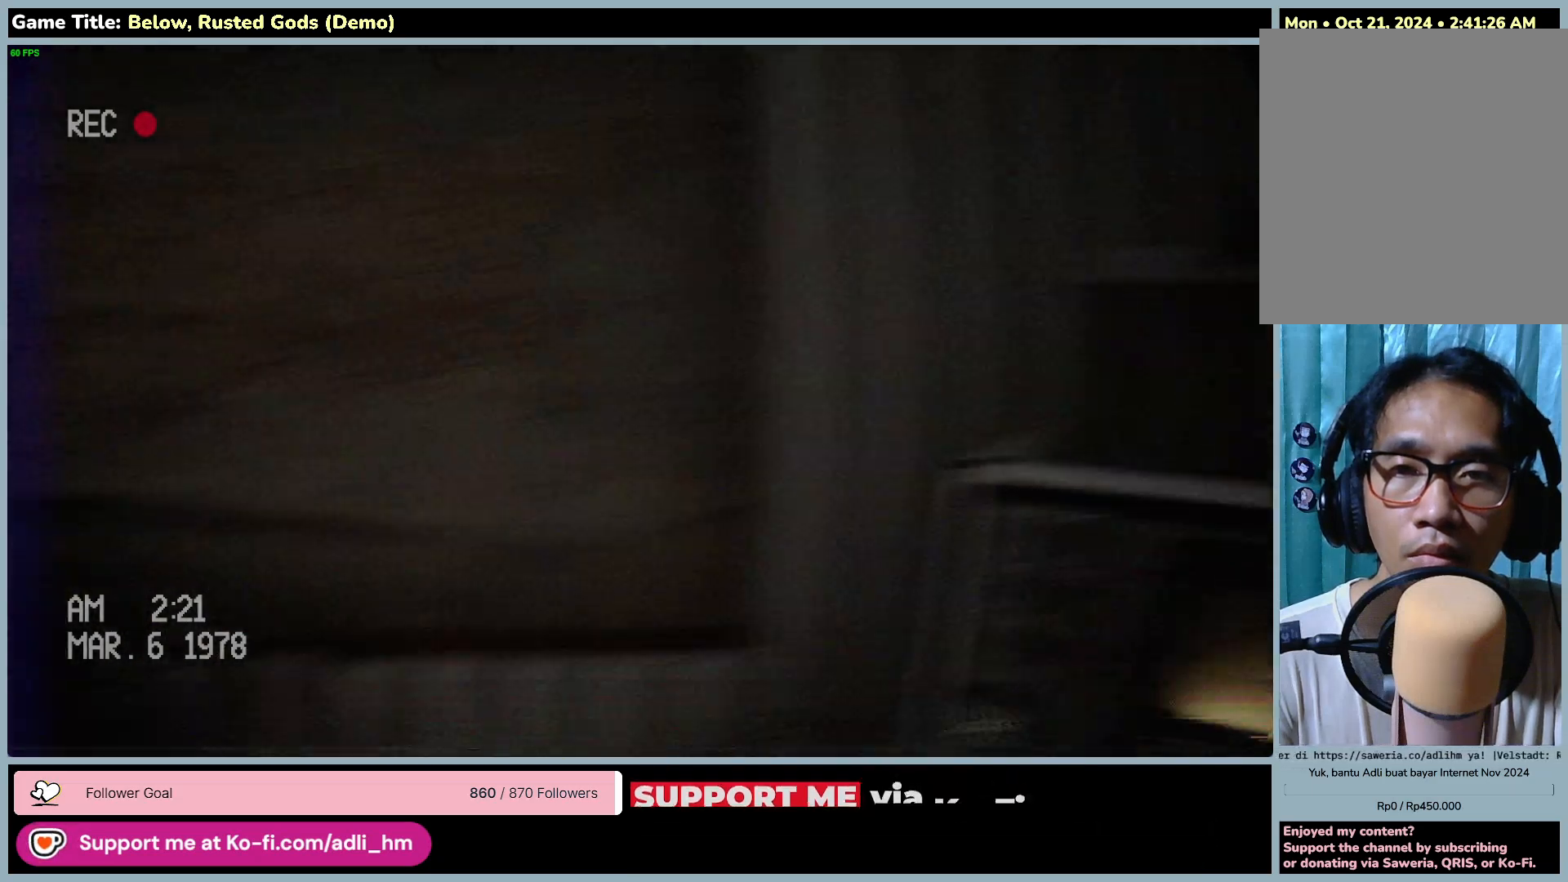
{"keys": [], "mouse": [], "events": []}
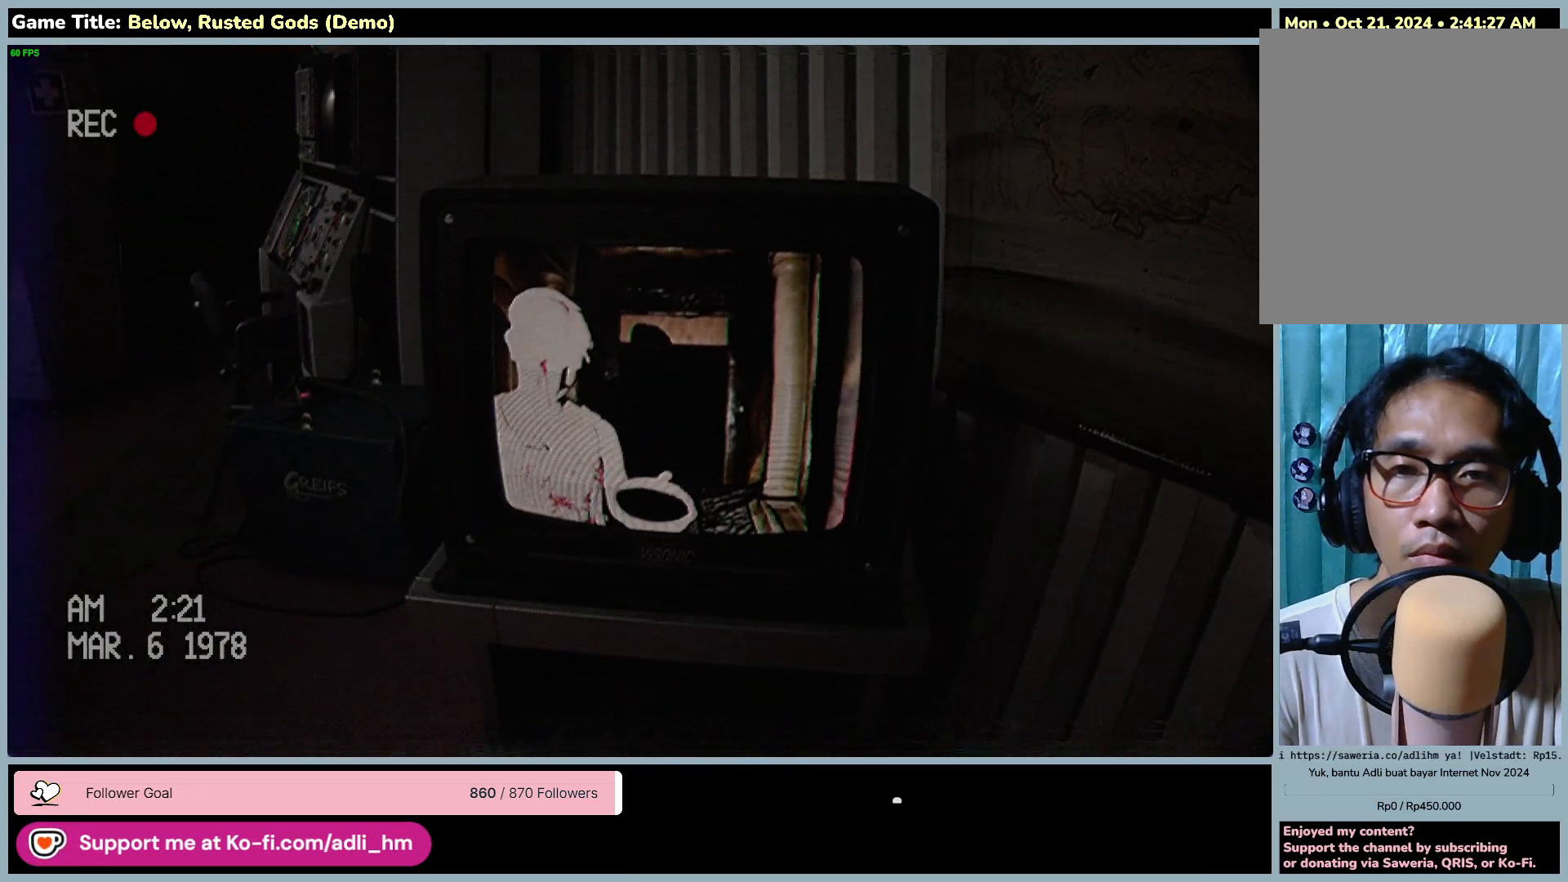
{"keys": [], "mouse": [], "events": []}
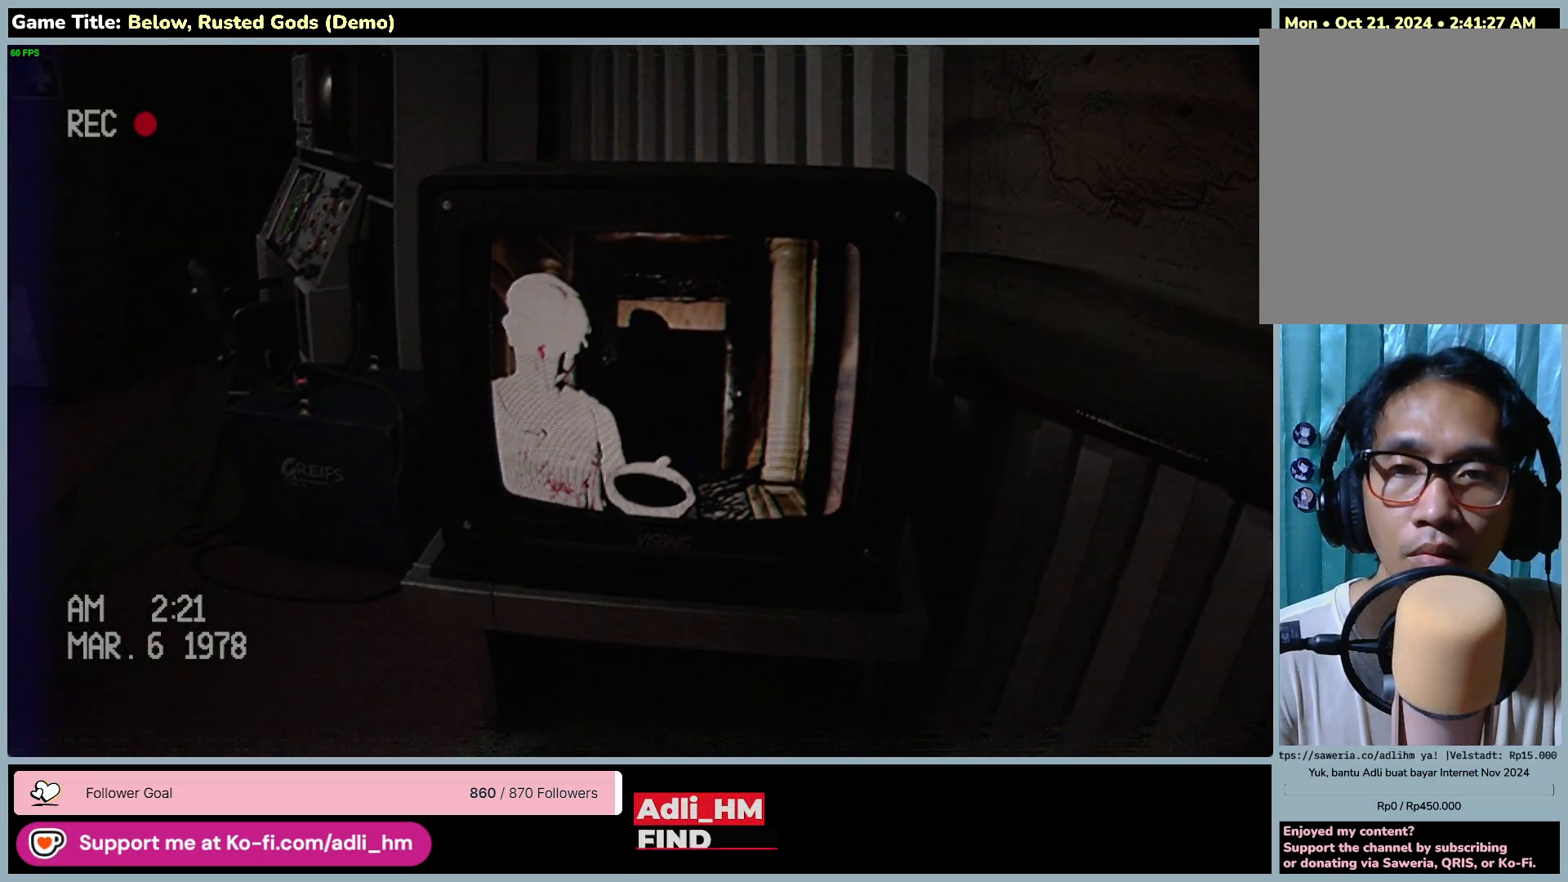
{"keys": [], "mouse": [], "events": []}
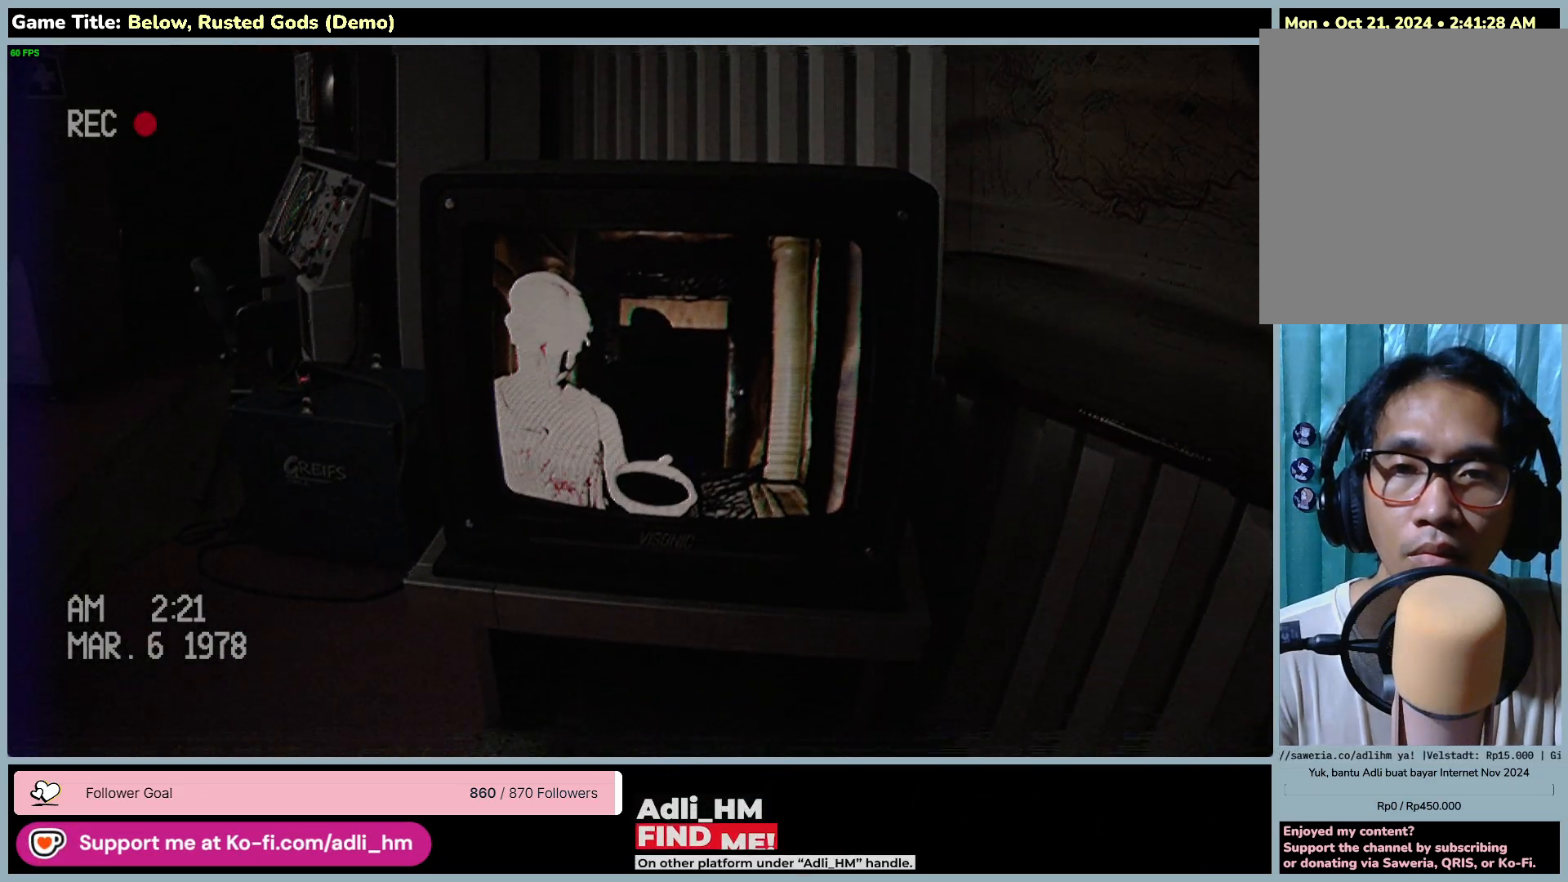
{"keys": [], "mouse": ["right"], "events": [[300, "mouse_right", "down"]]}
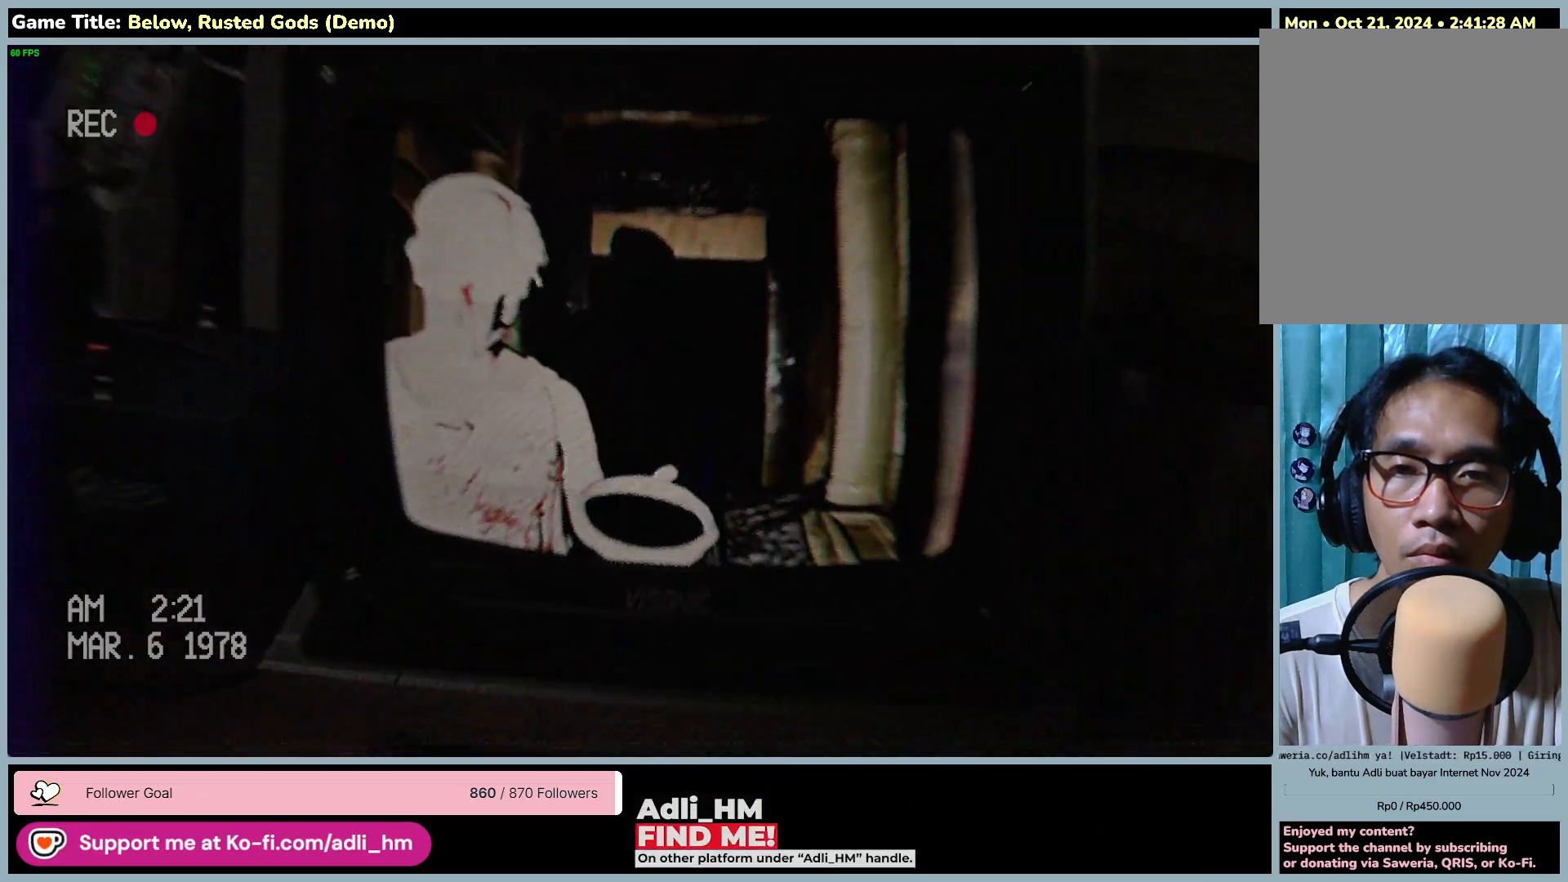
{"keys": [], "mouse": ["right"], "events": []}
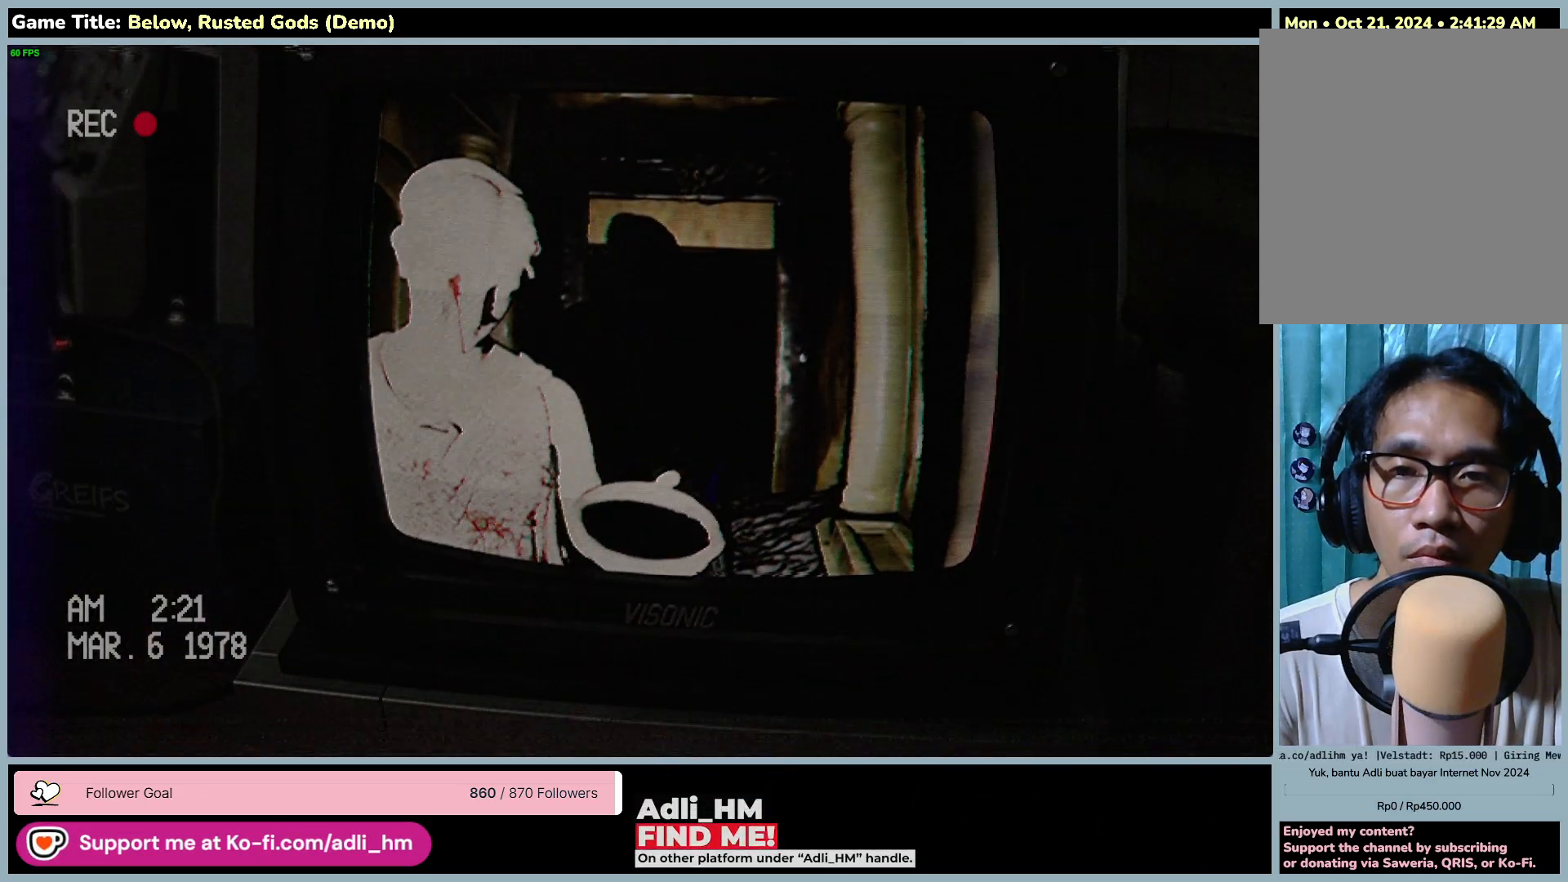
{"keys": [], "mouse": ["right"], "events": []}
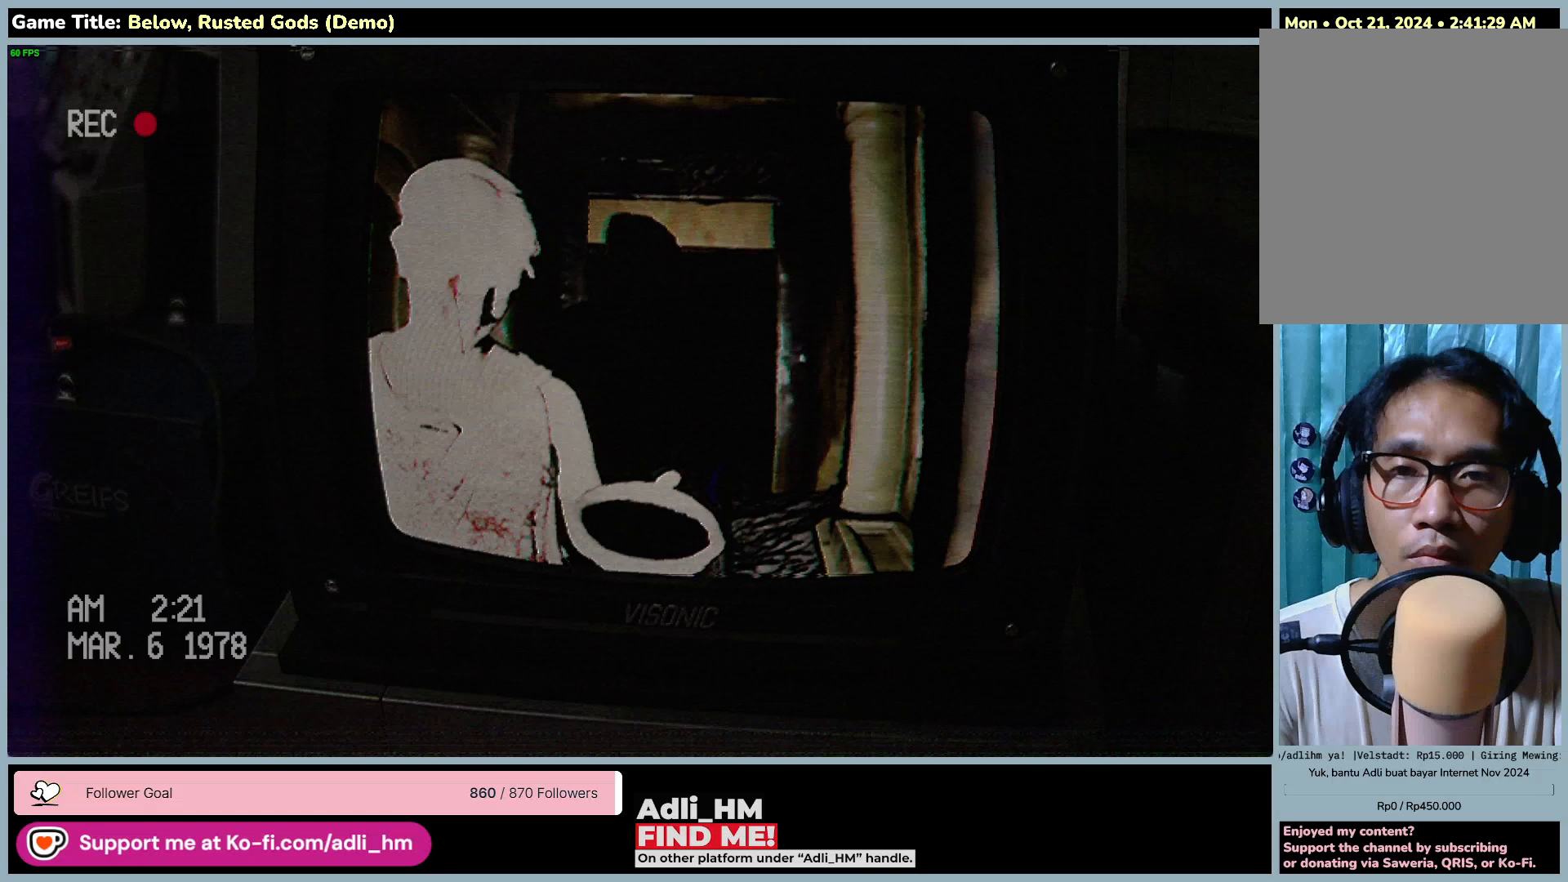
{"keys": [], "mouse": ["right"], "events": []}
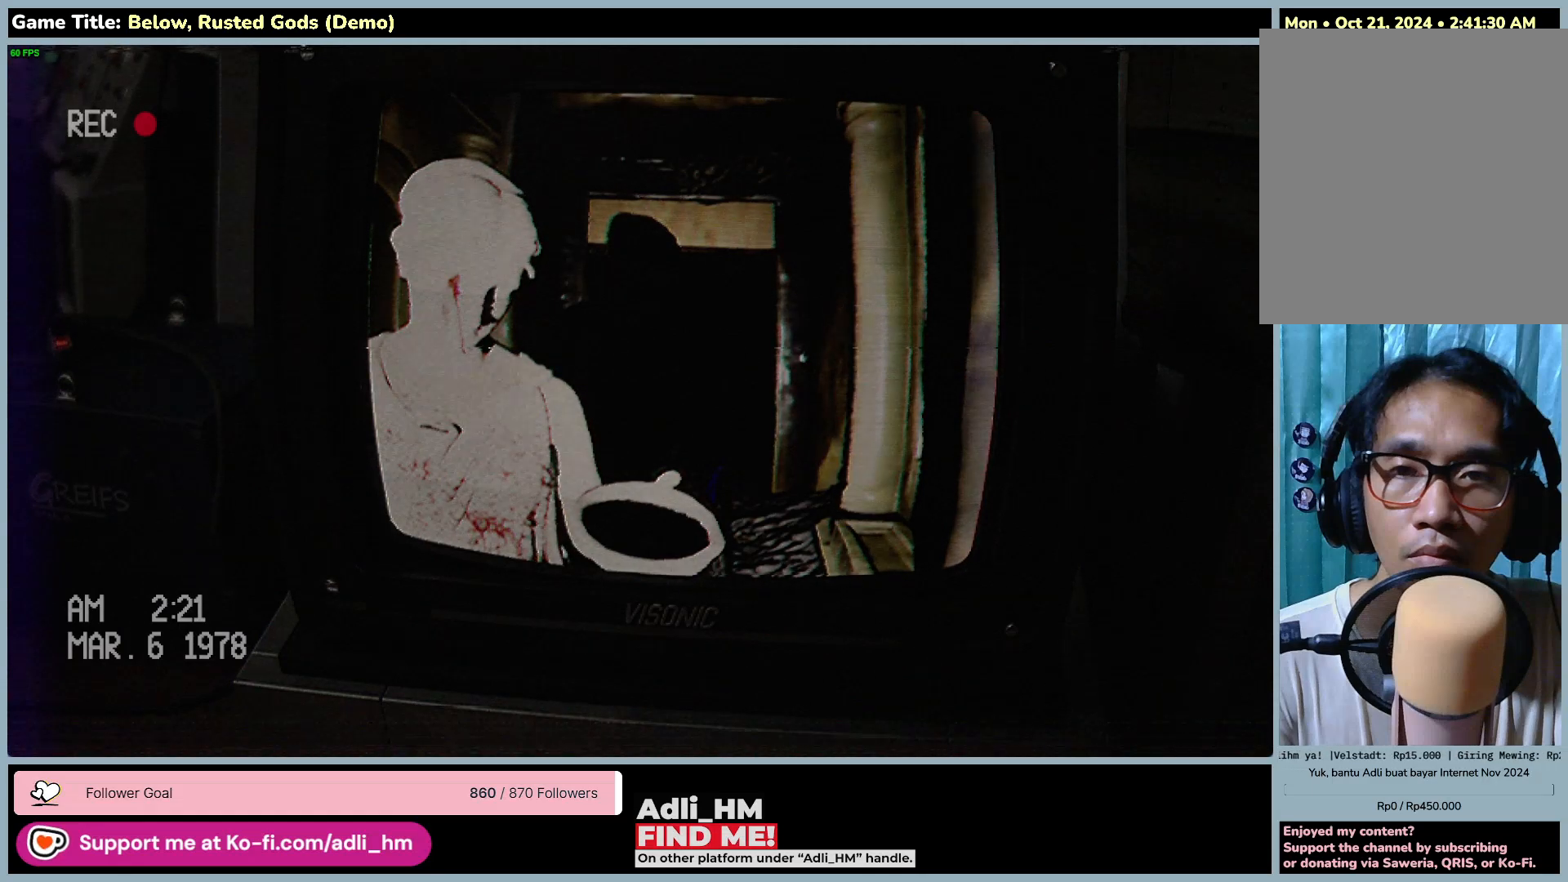
{"keys": [], "mouse": ["right"], "events": []}
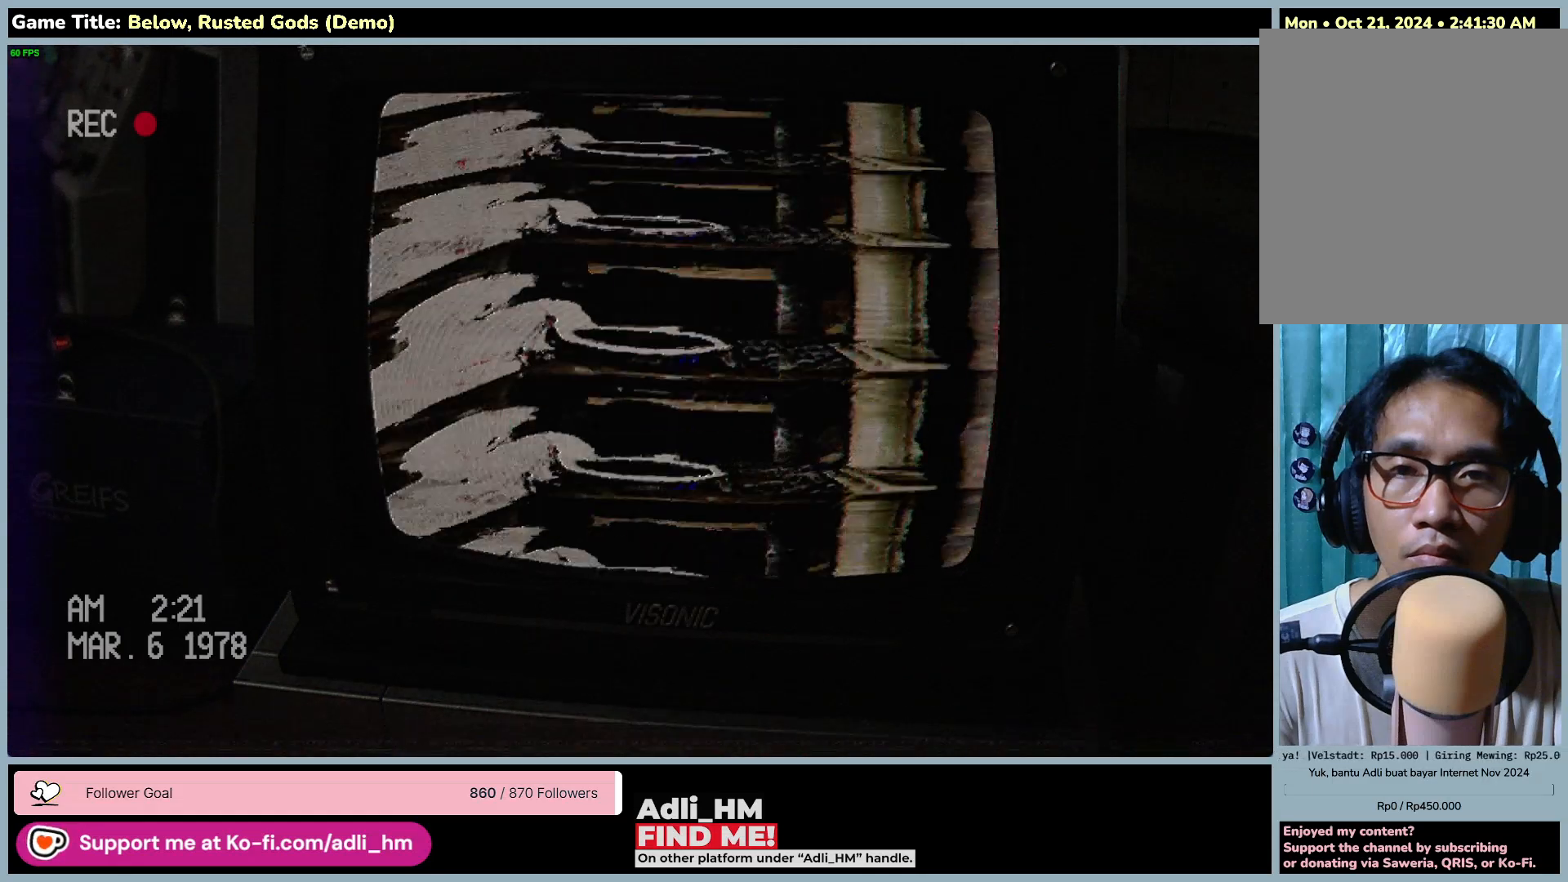
{"keys": [], "mouse": [], "events": [[483, "mouse_right", "up"]]}
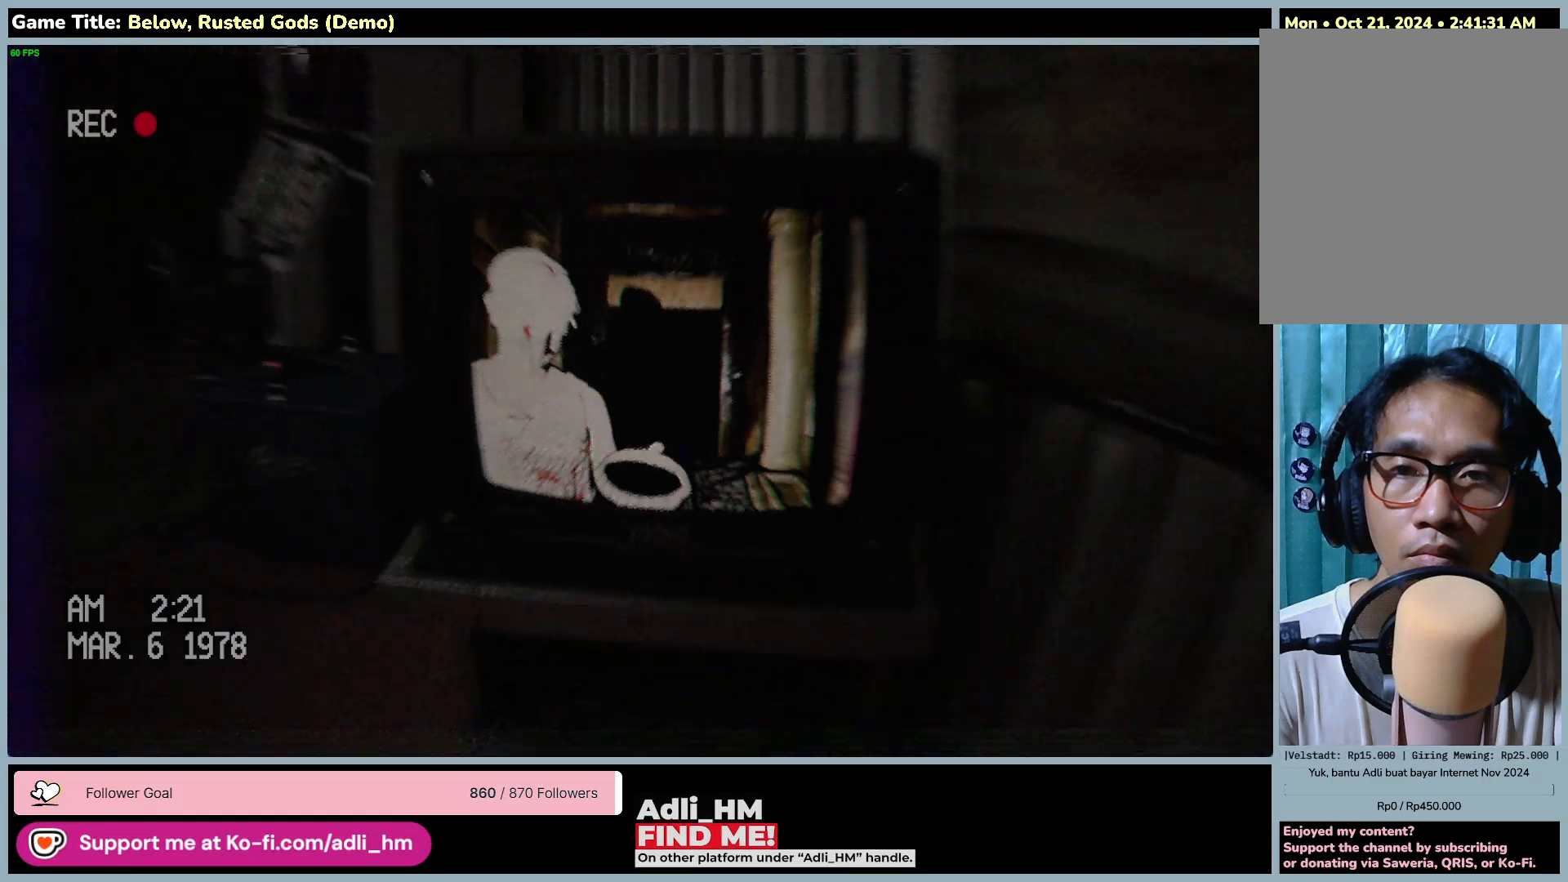
{"keys": [], "mouse": [], "events": []}
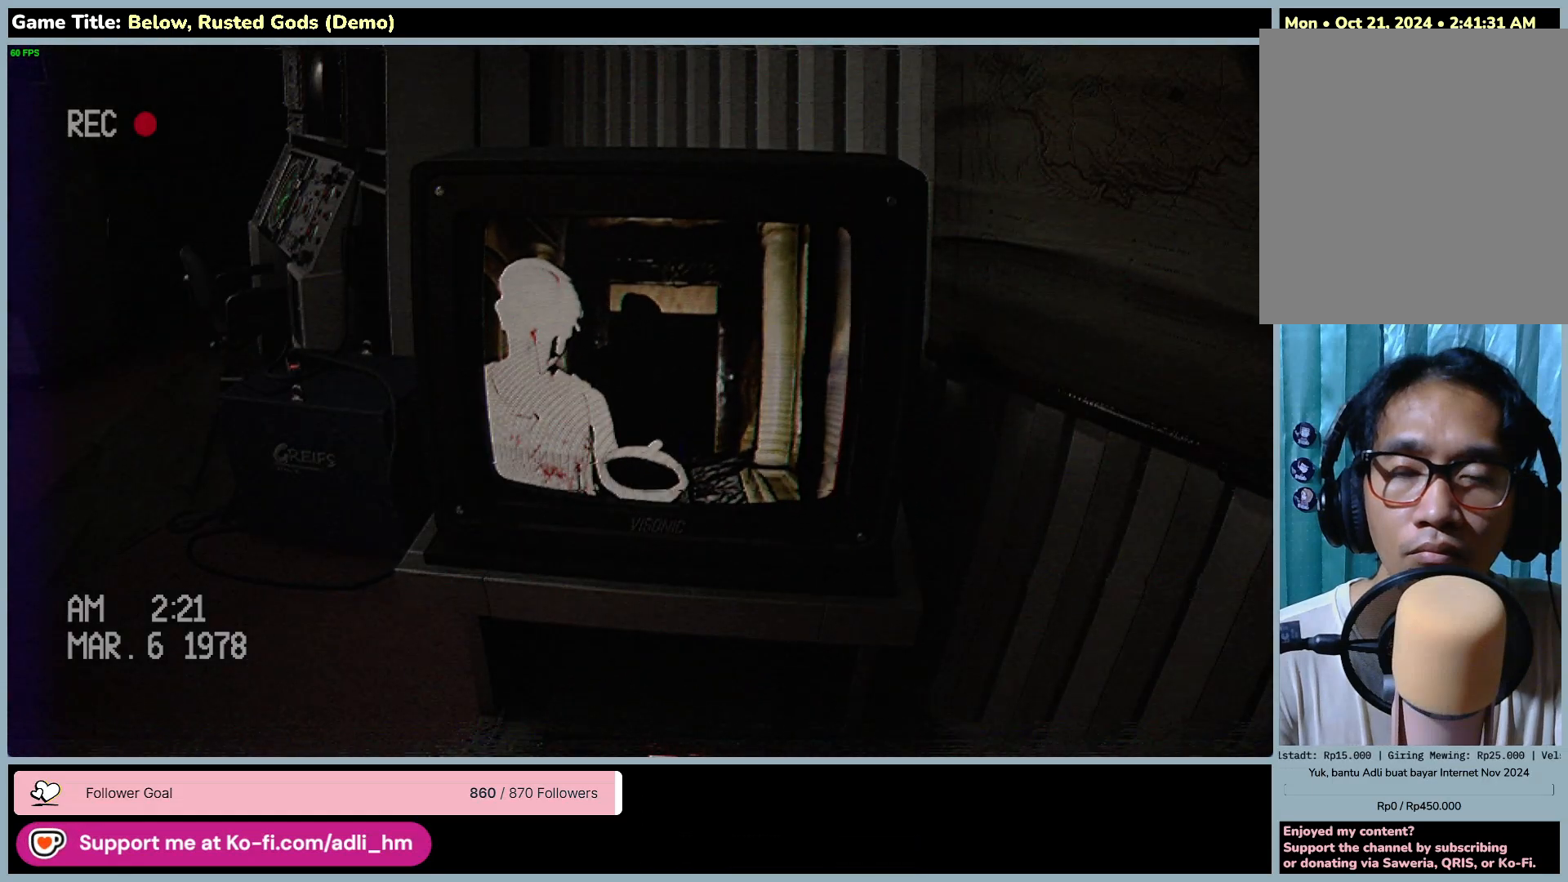
{"keys": [], "mouse": [], "events": []}
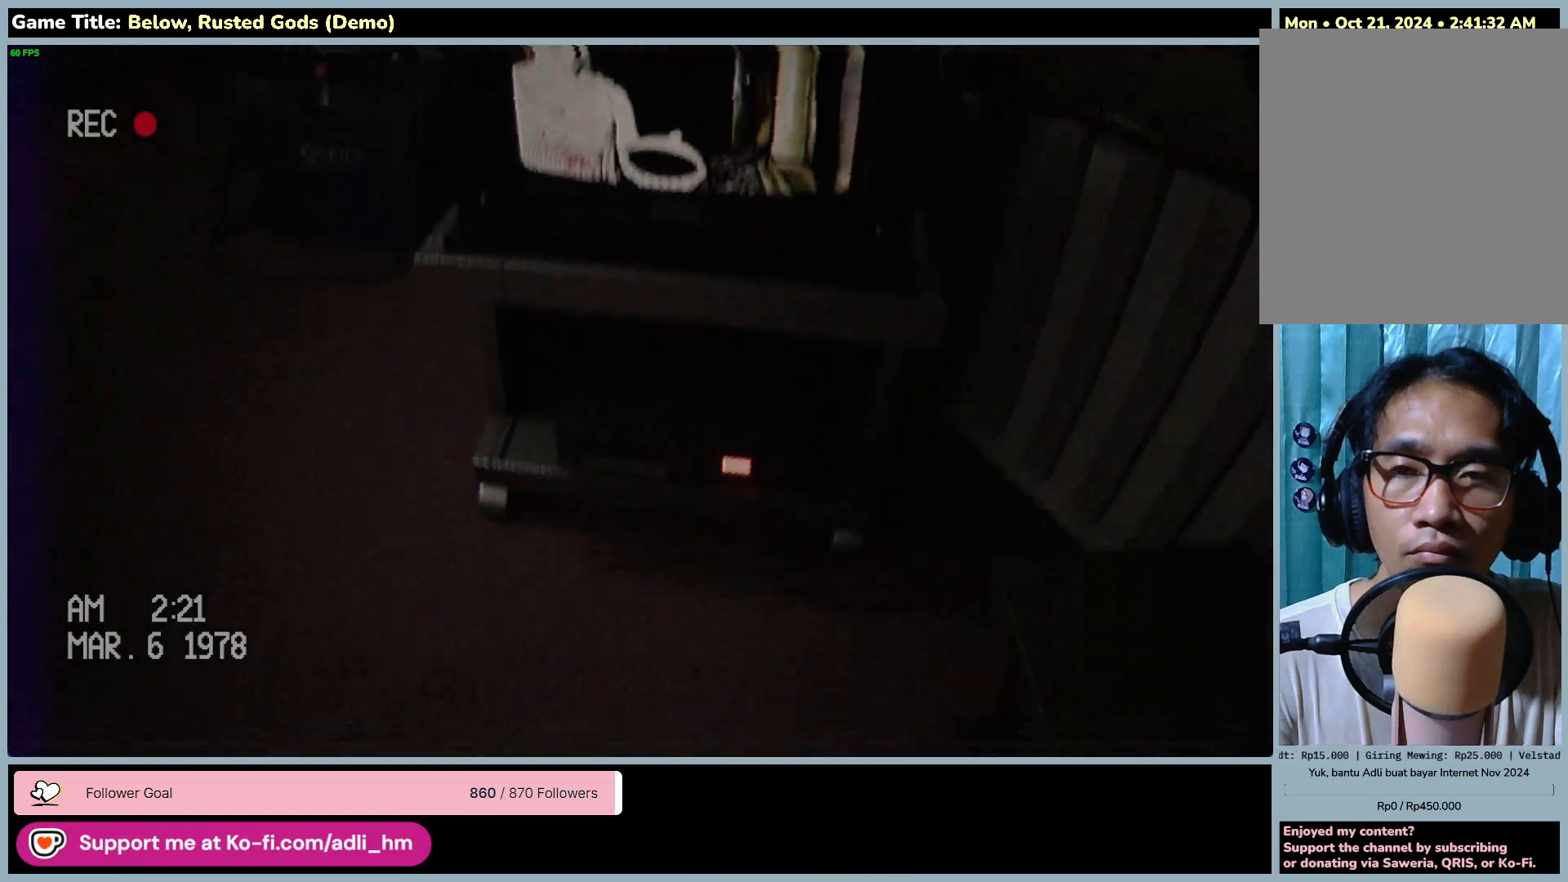
{"keys": [], "mouse": [], "events": []}
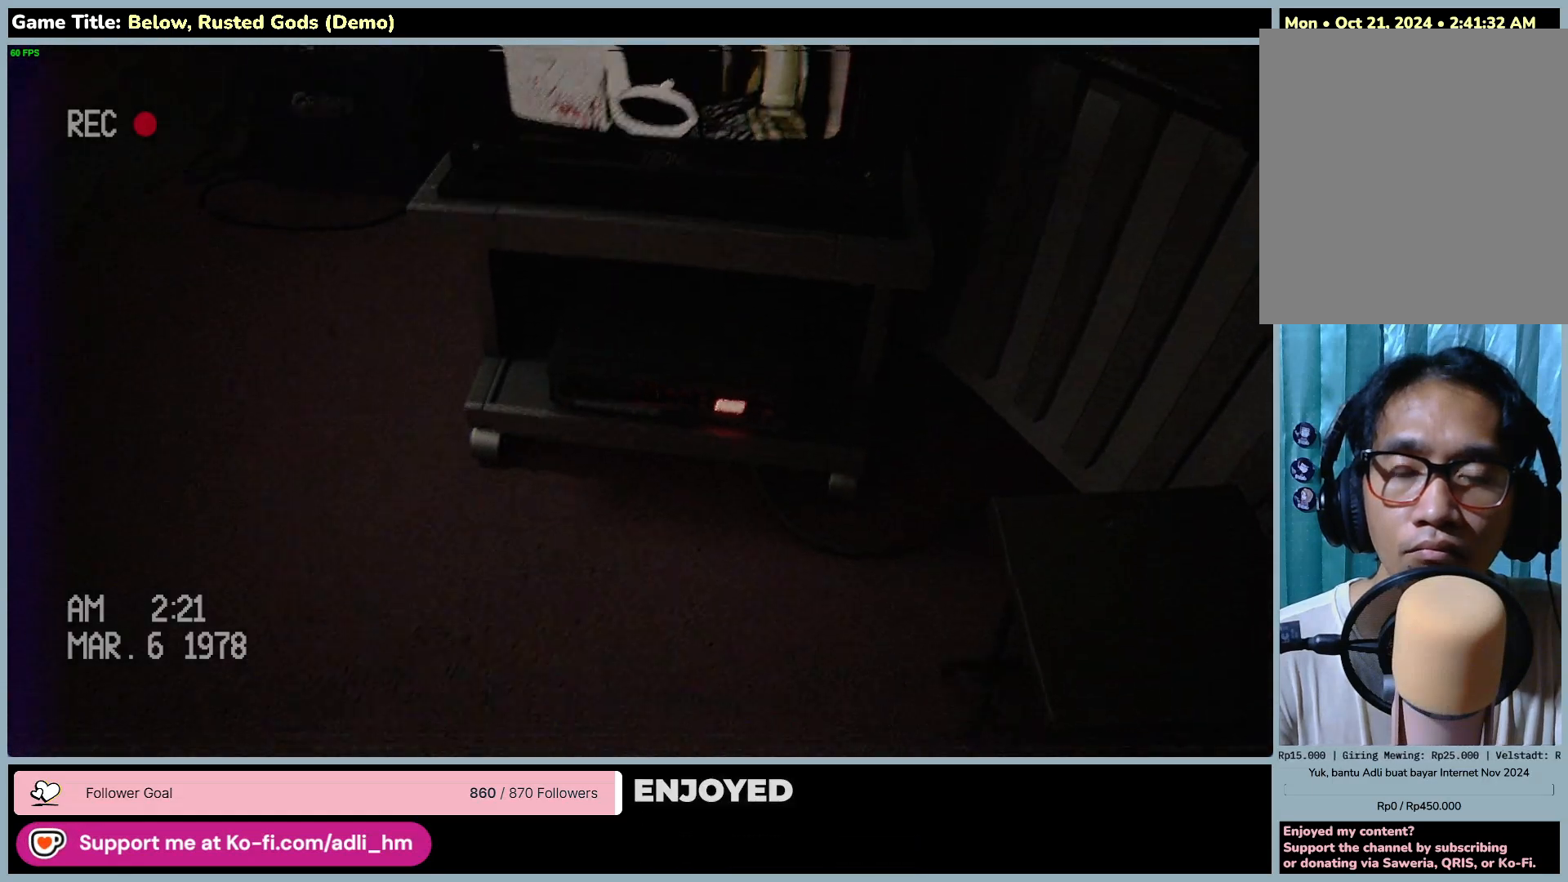
{"keys": [], "mouse": [], "events": []}
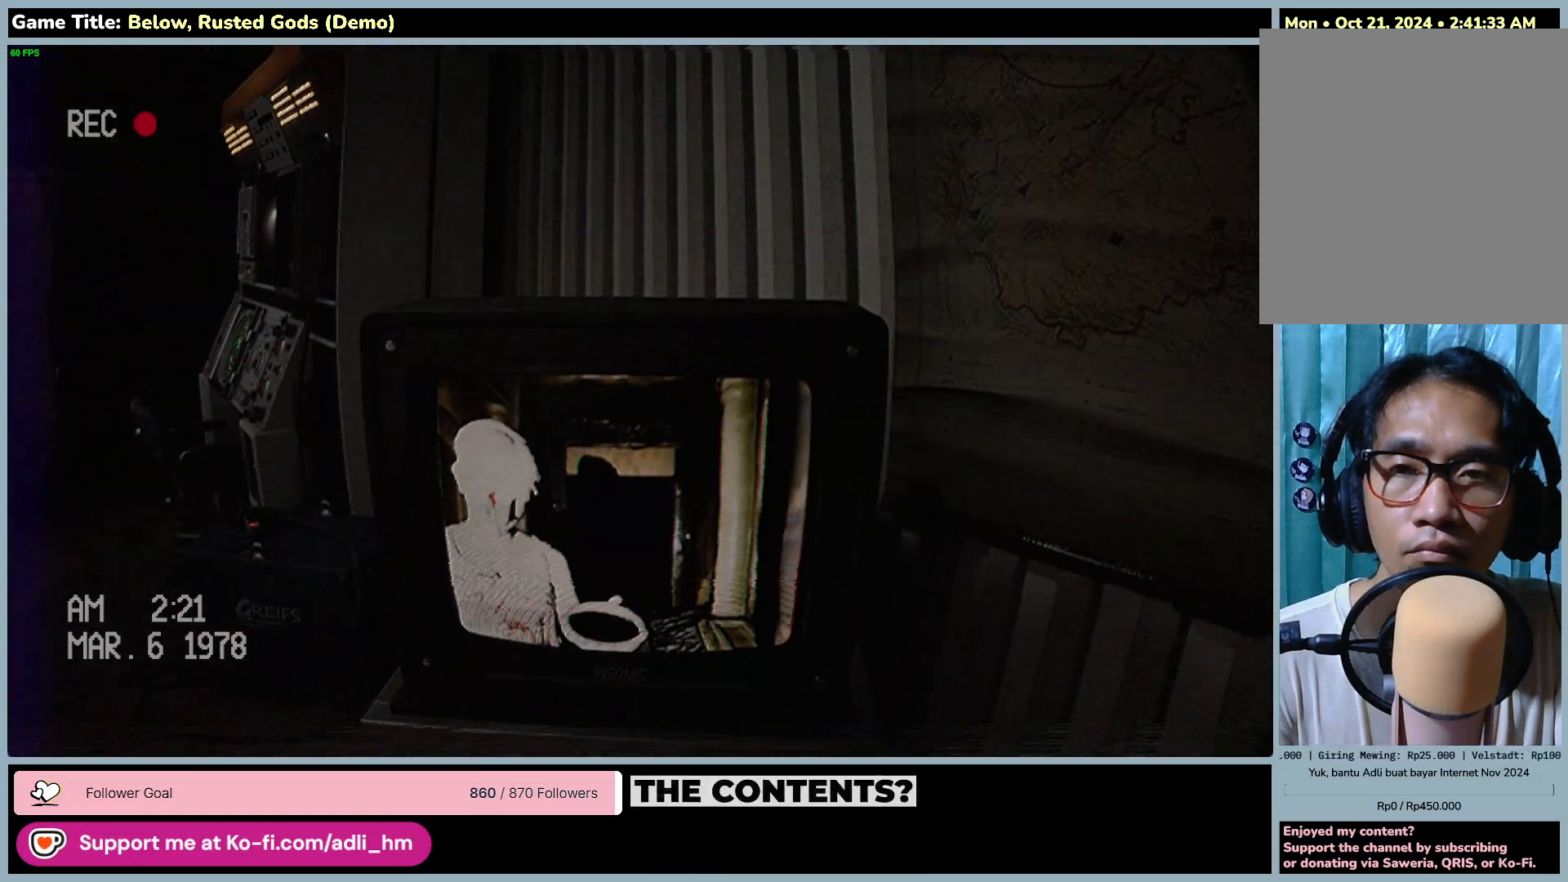
{"keys": [], "mouse": [], "events": []}